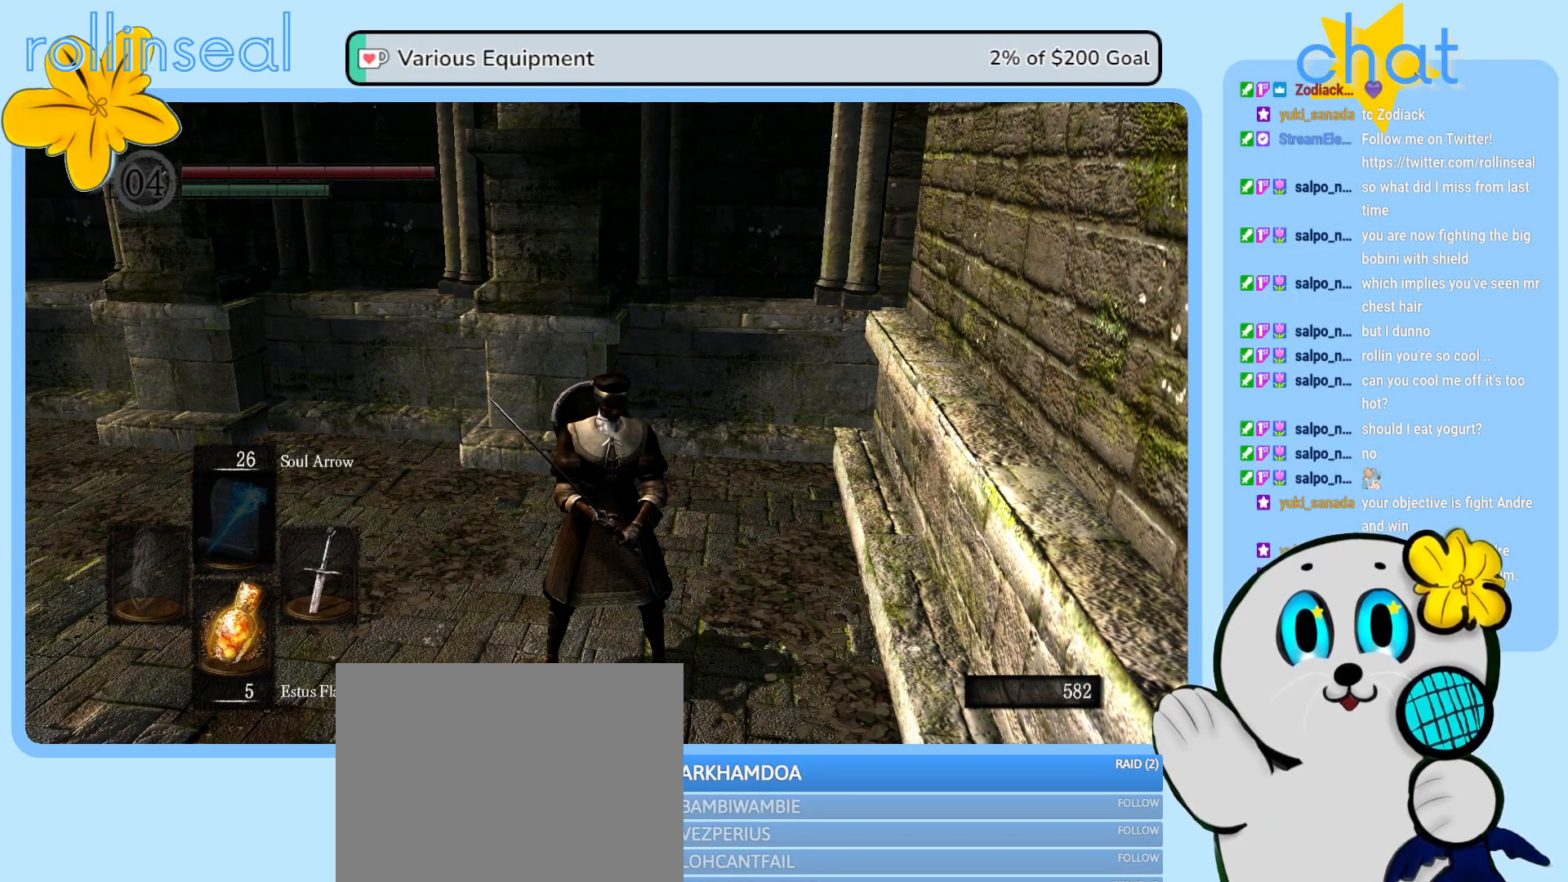
Gameplay with a controller (Xbox layout); each line is a JSON object with the inputs held at the frame after it. "events" lists button and stick changes between this image and that frame as [ms after this image, input, new state], when the widget could be followed in between. Not read: L3 R3.
{"buttons": [], "left_stick": "down-left", "right_stick": "center", "events": [[217, "left_stick", "down-left"]]}
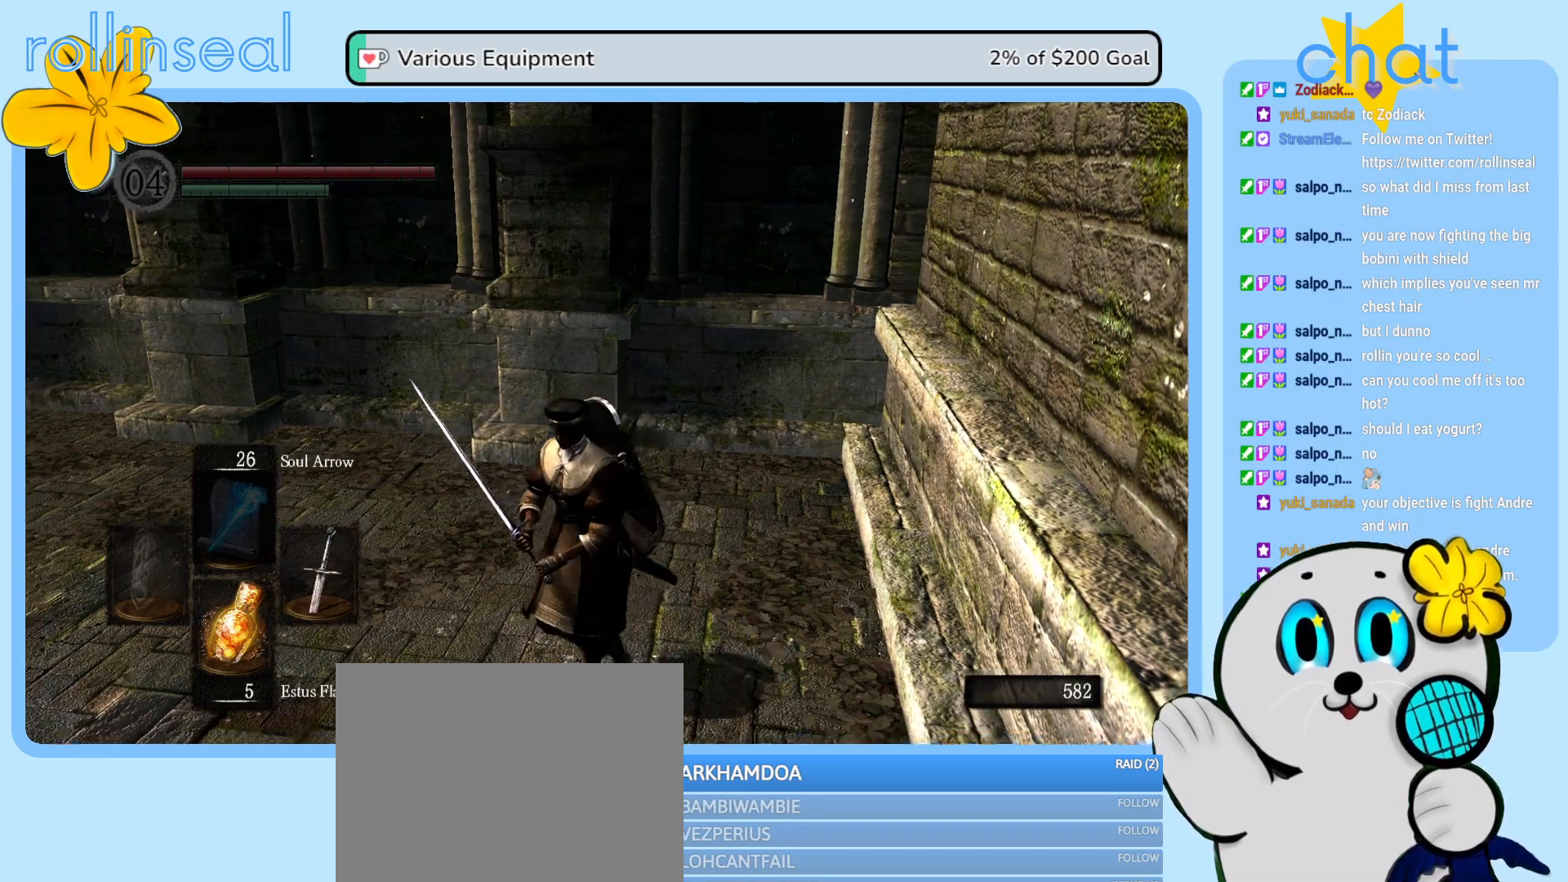
{"buttons": [], "left_stick": "down-left", "right_stick": "center", "events": []}
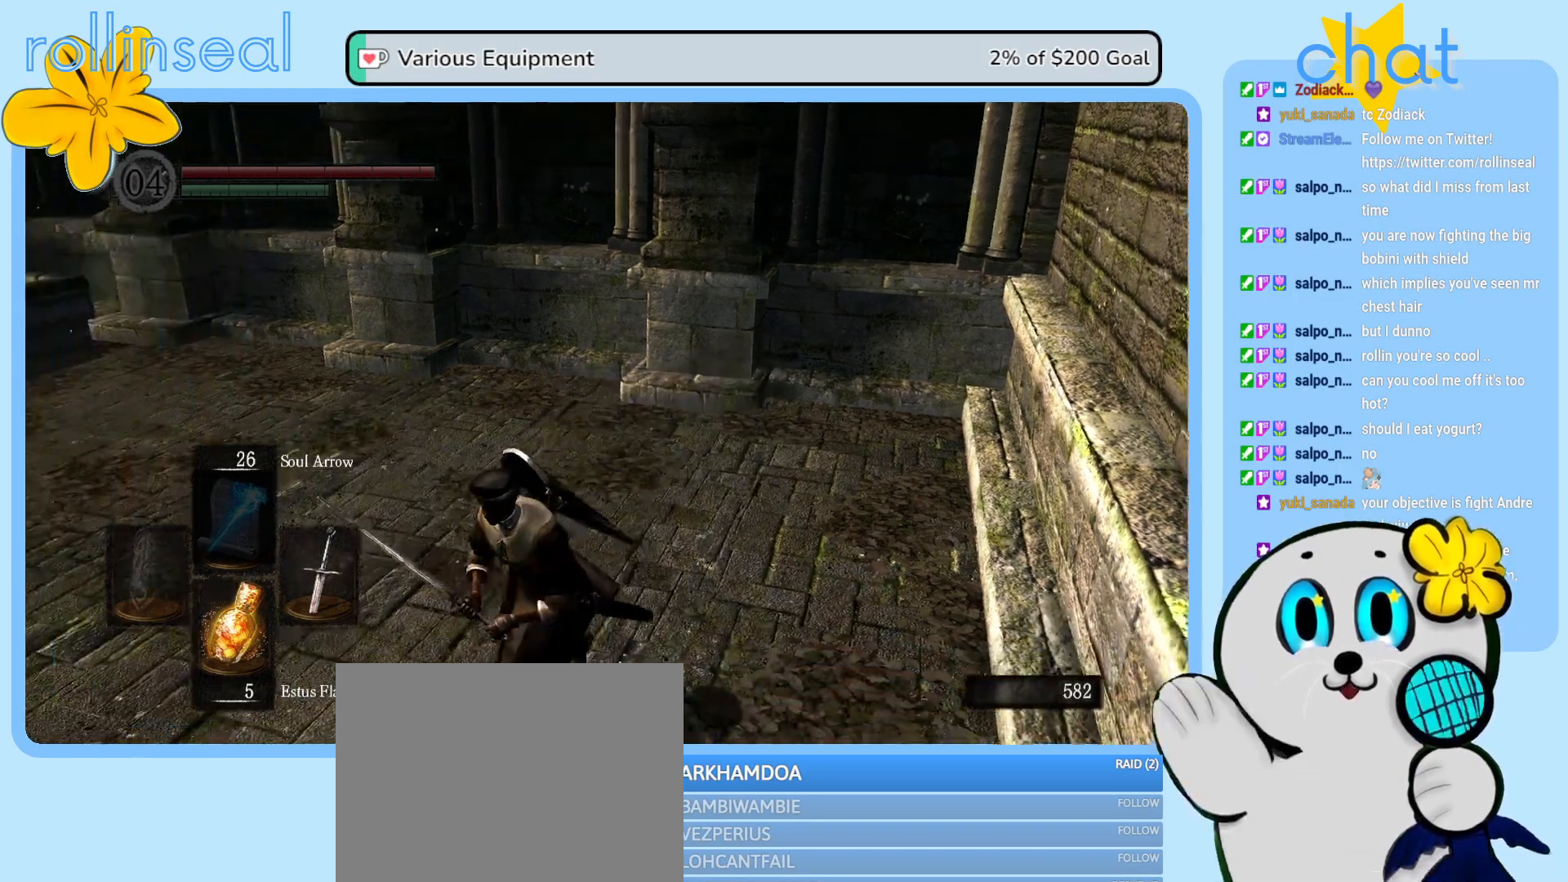
{"buttons": [], "left_stick": "down-left", "right_stick": "center", "events": []}
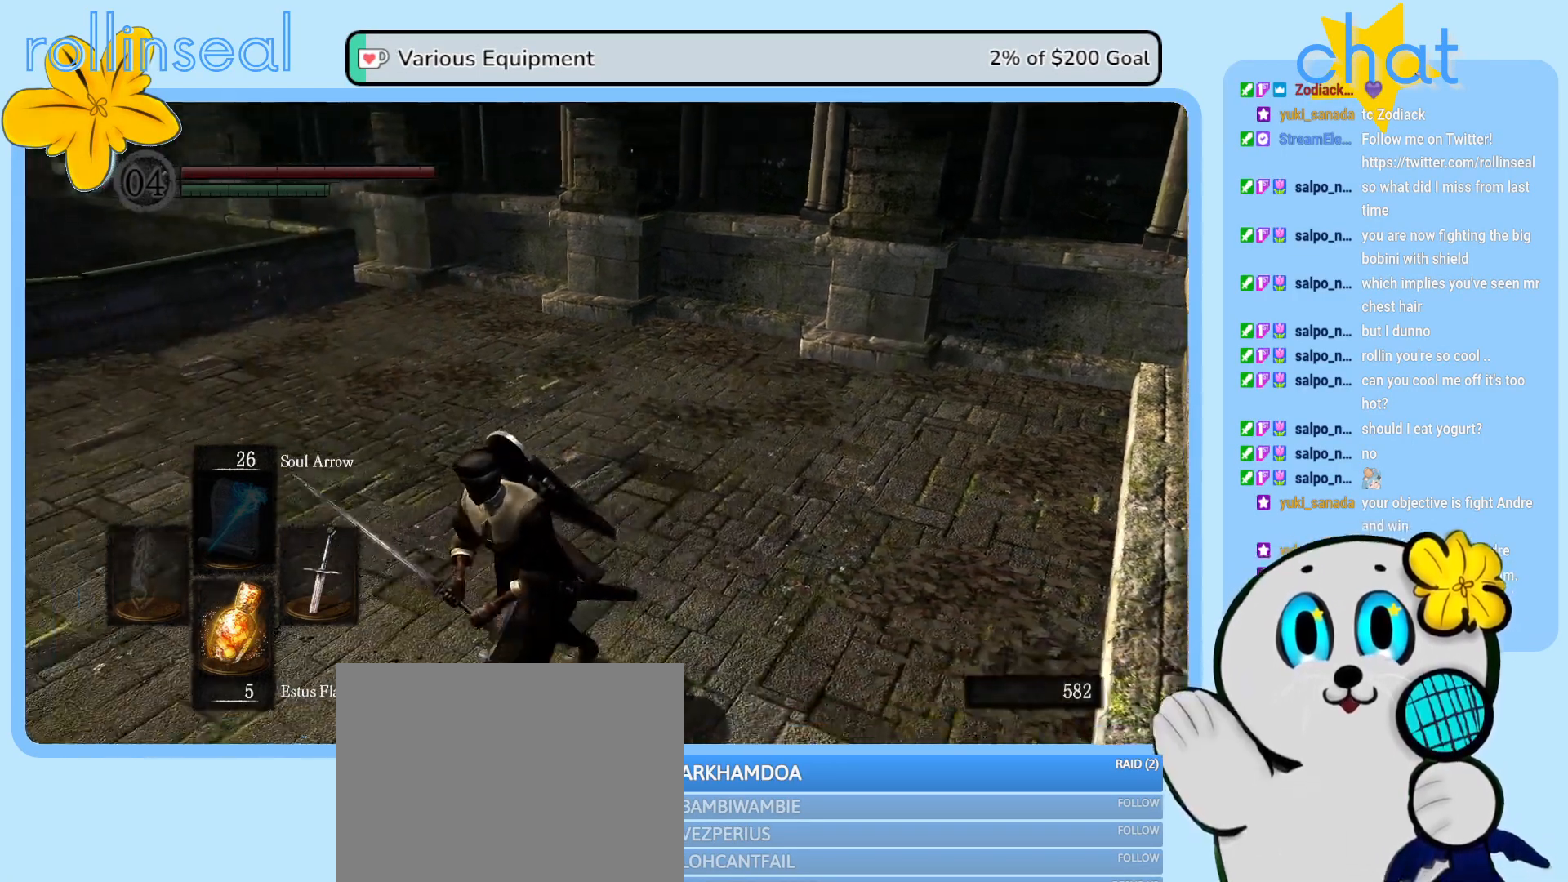
{"buttons": [], "left_stick": "down-left", "right_stick": "center", "events": []}
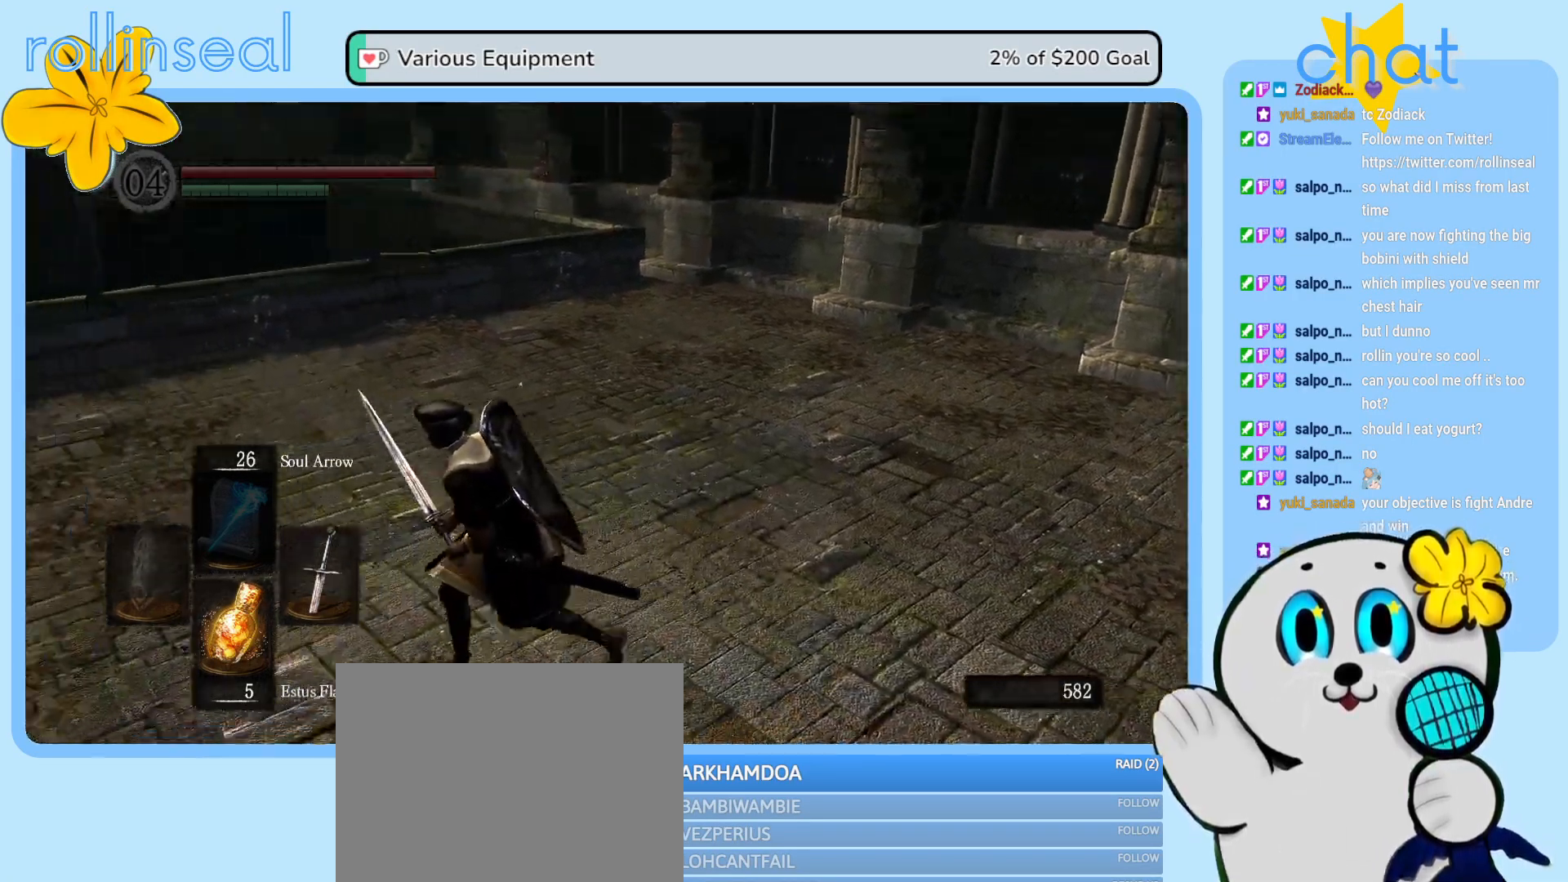
{"buttons": [], "left_stick": "down-left", "right_stick": "center", "events": []}
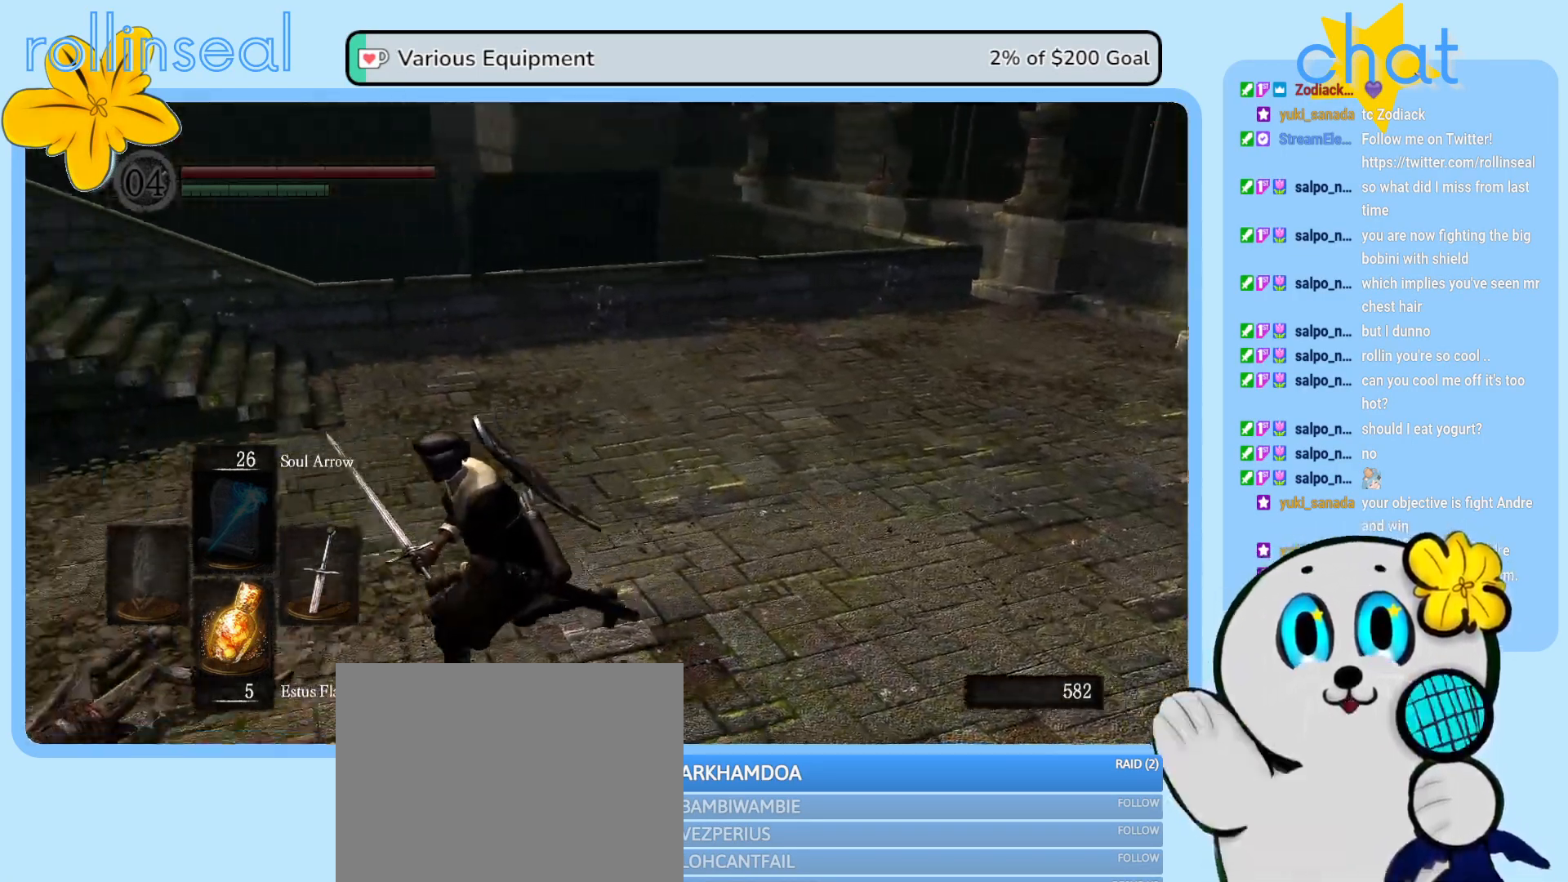
{"buttons": [], "left_stick": "down-left", "right_stick": "center", "events": []}
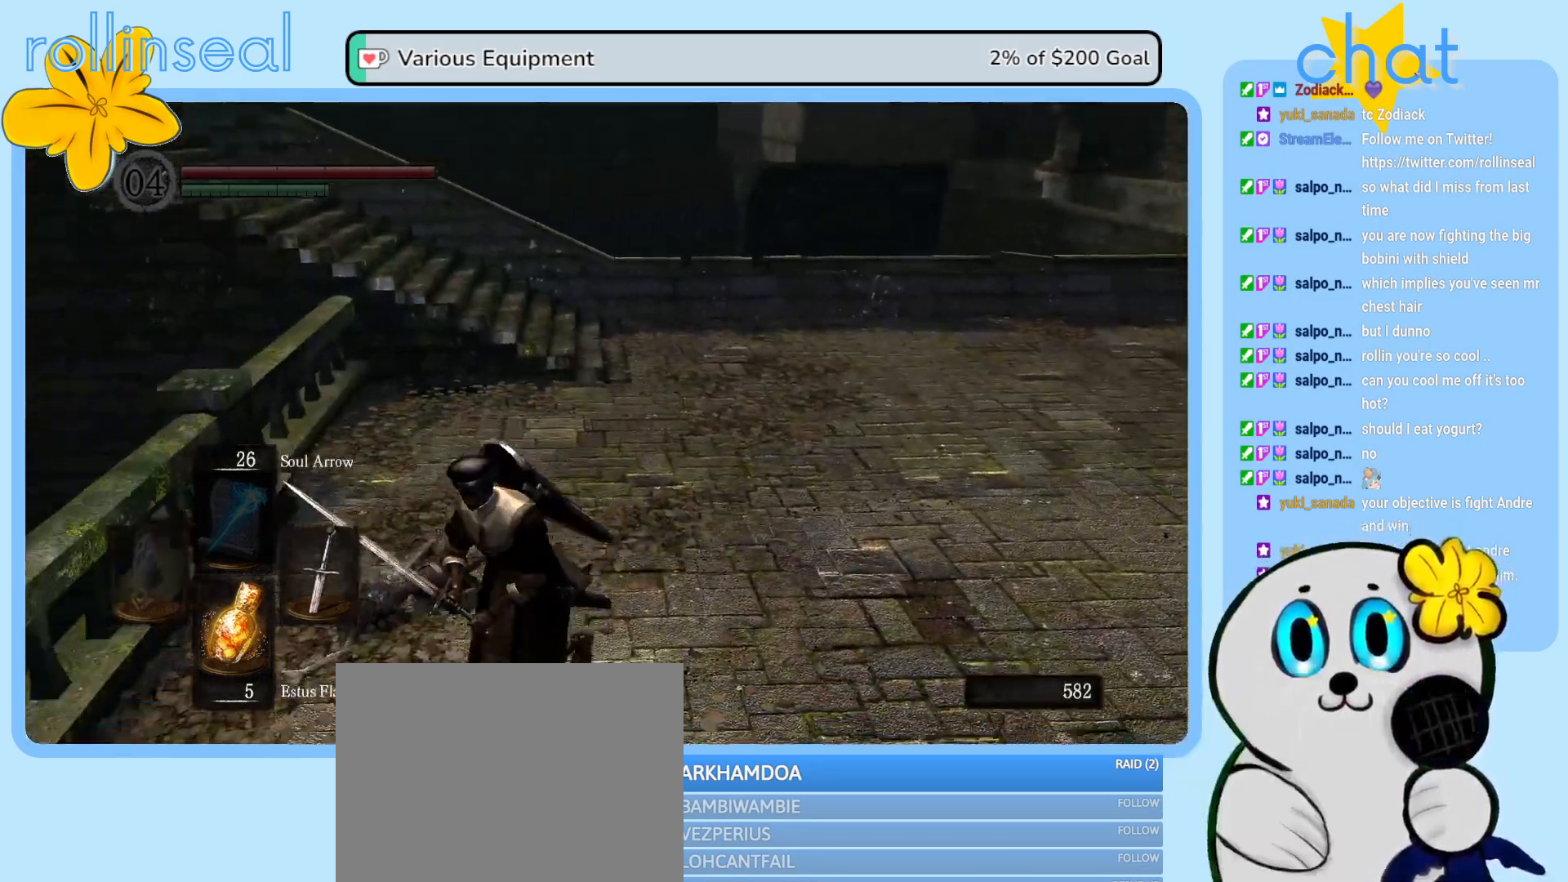
{"buttons": [], "left_stick": "down-left", "right_stick": "center", "events": []}
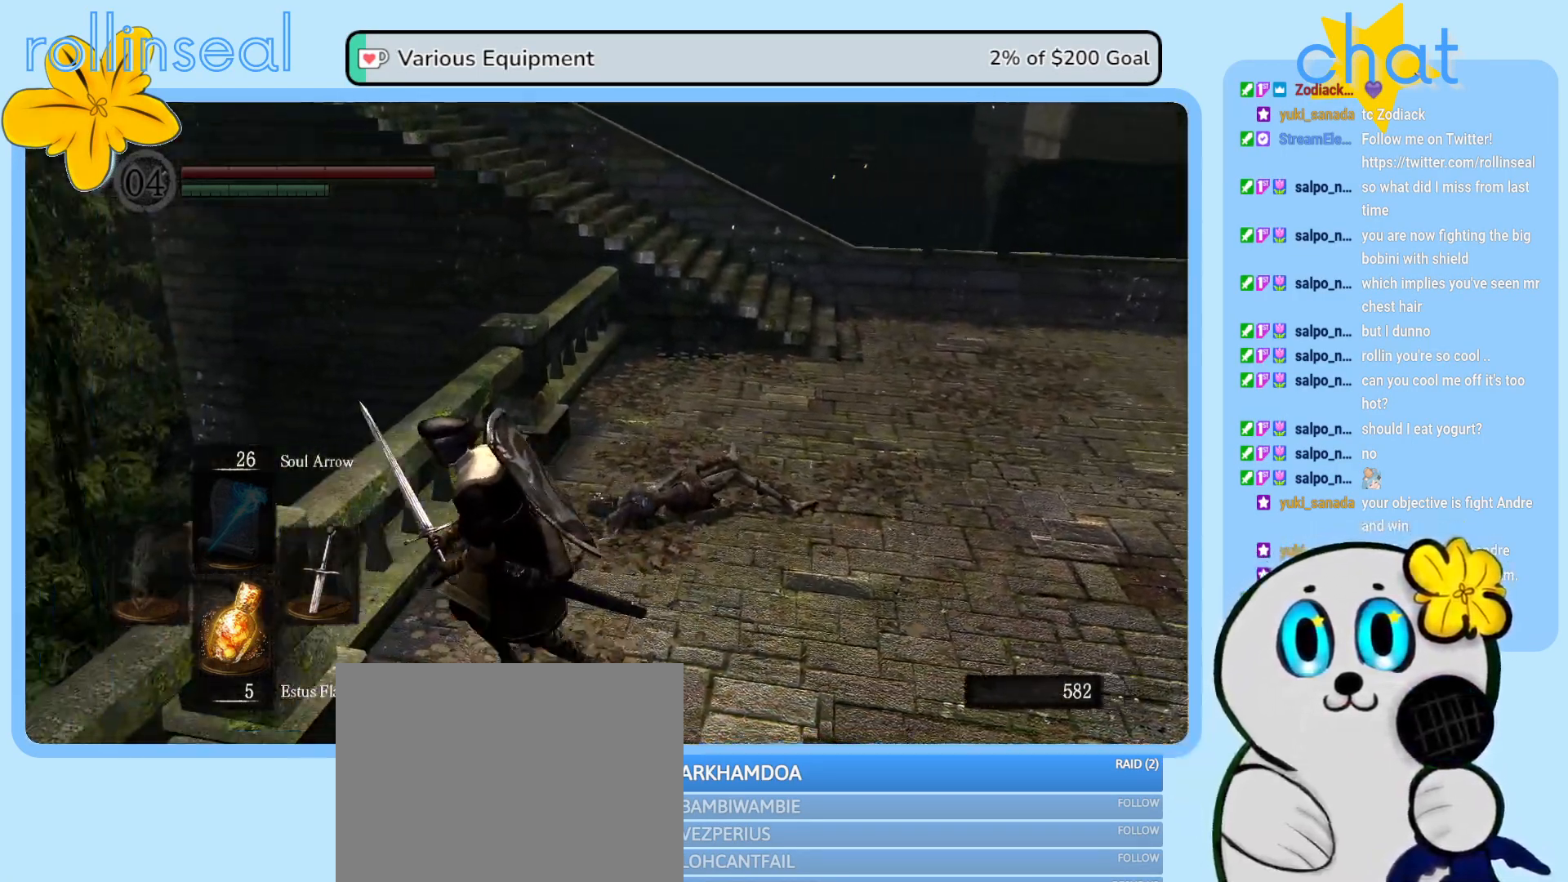
{"buttons": [], "left_stick": "down-right", "right_stick": "up-right", "events": [[200, "left_stick", "down"], [300, "left_stick", "down-right"], [433, "right_stick", "up-right"]]}
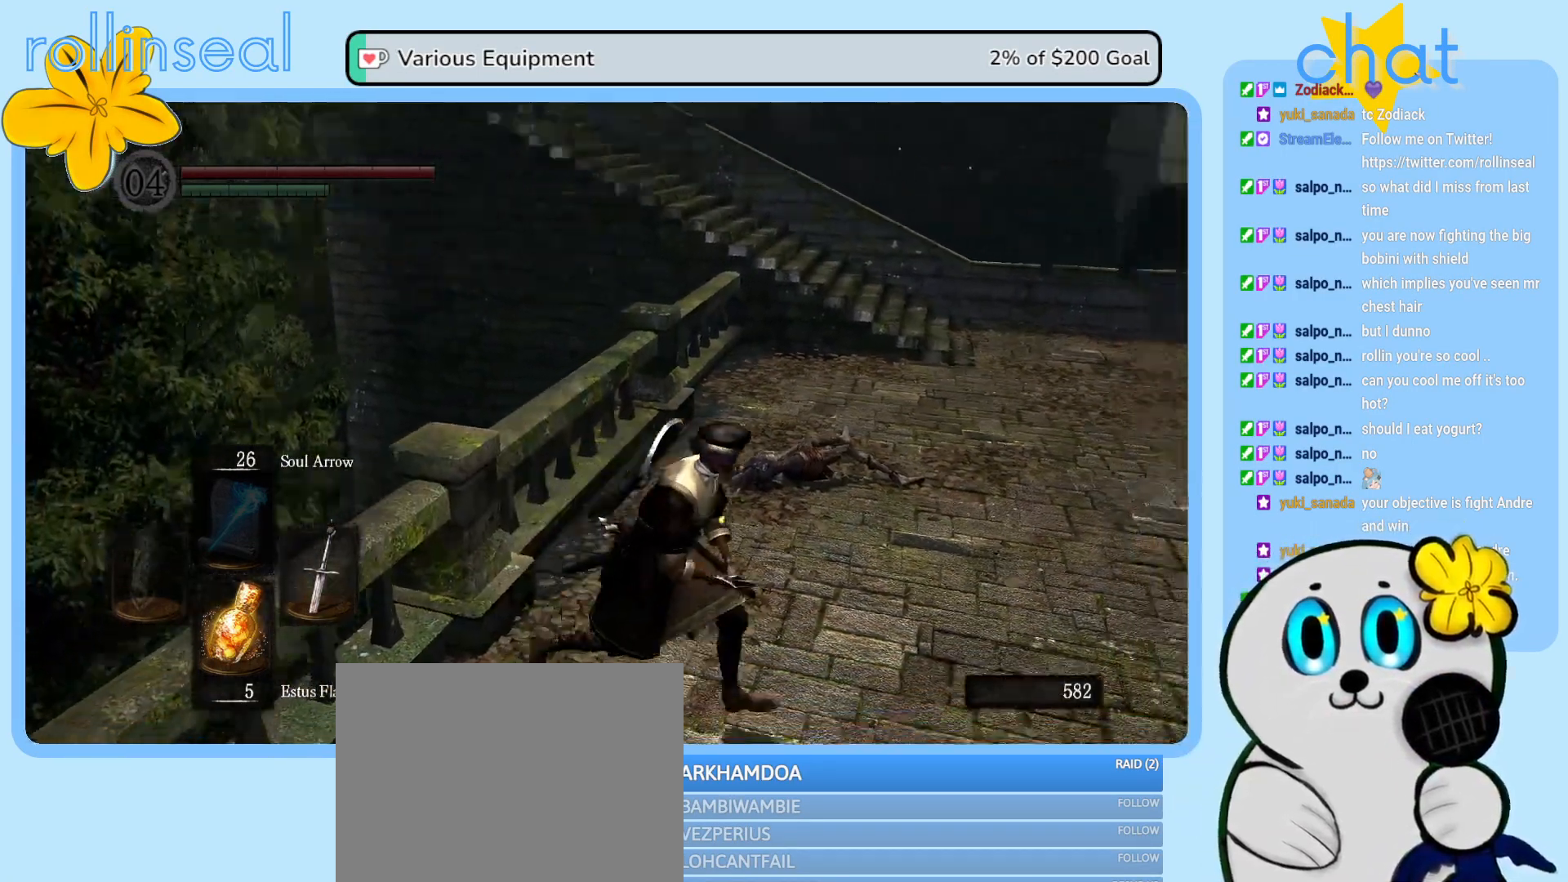
{"buttons": [], "left_stick": "up-left", "right_stick": "right", "events": [[283, "left_stick", "down-left"], [283, "right_stick", "right"], [450, "left_stick", "up-left"]]}
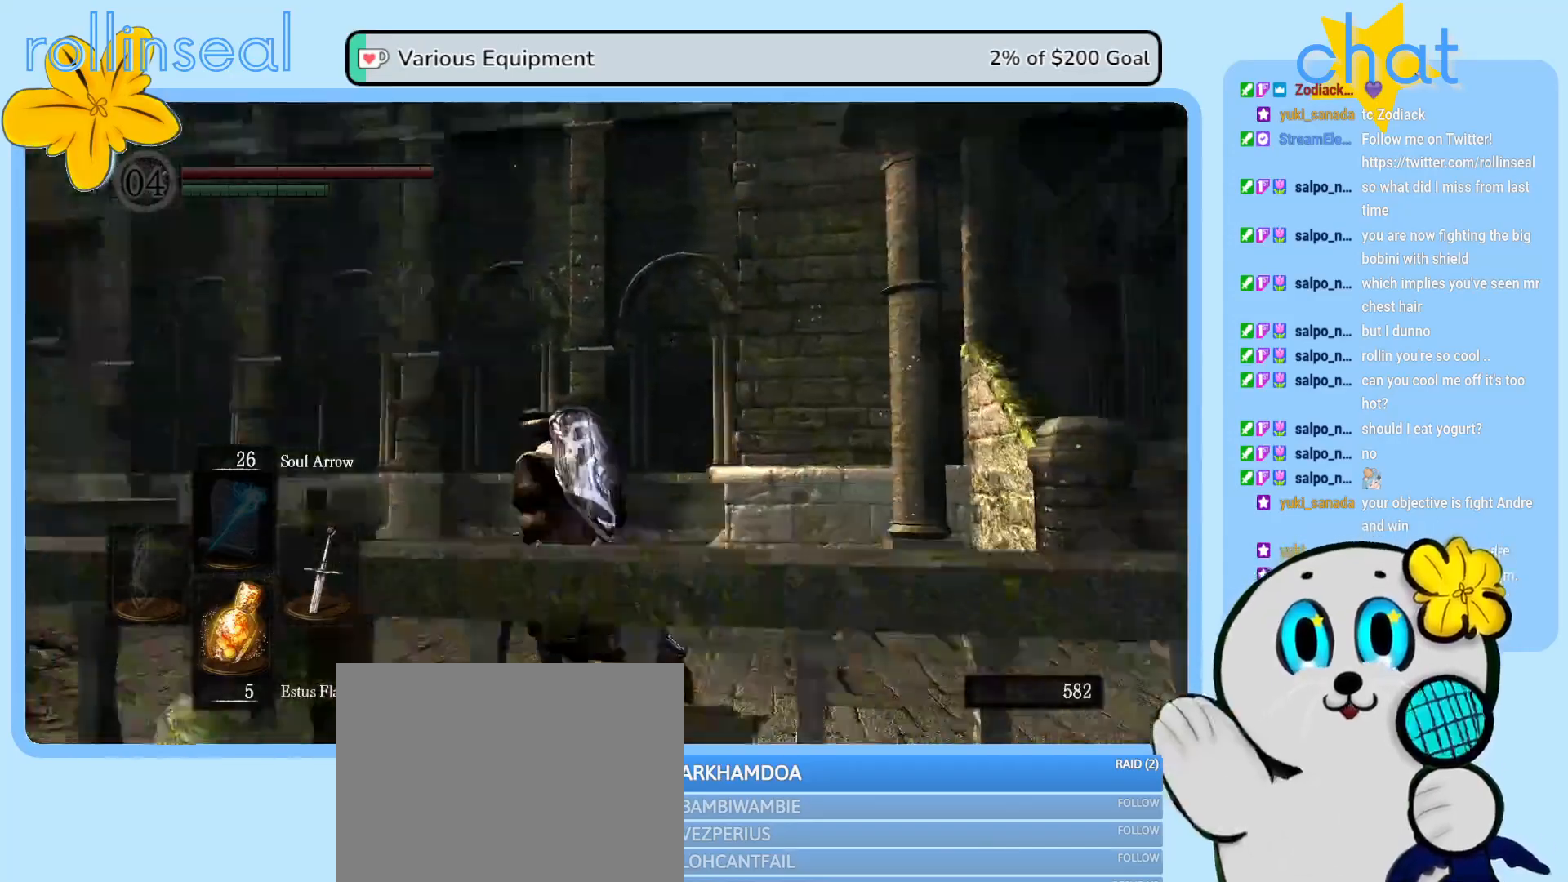
{"buttons": [], "left_stick": "up-right", "right_stick": "center", "events": [[67, "left_stick", "up"], [217, "left_stick", "up-right"], [250, "right_stick", "center"]]}
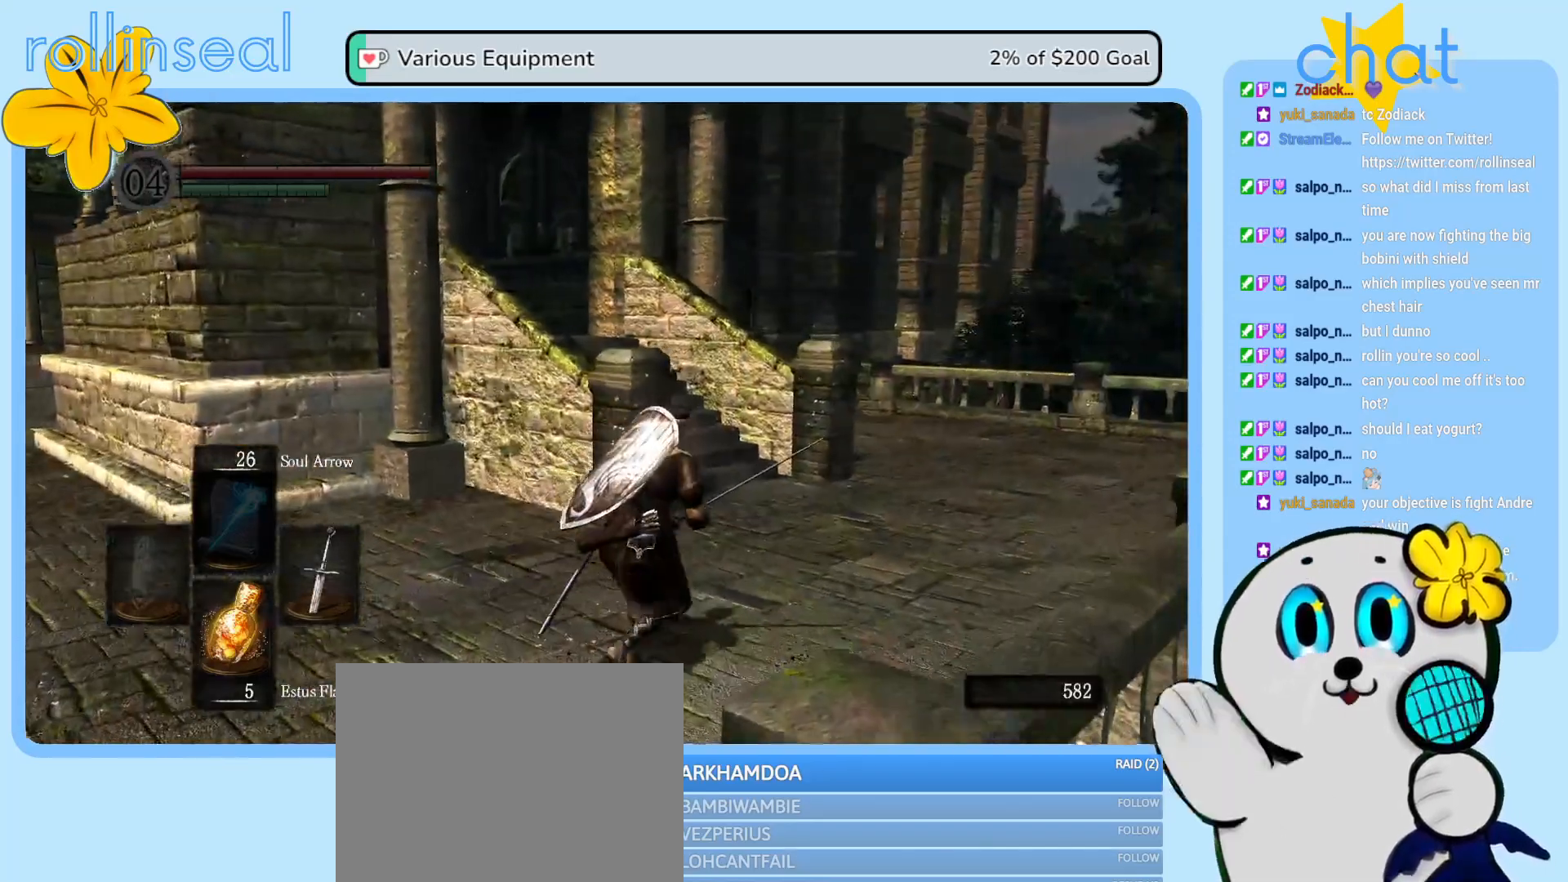
{"buttons": [], "left_stick": "up-right", "right_stick": "center", "events": []}
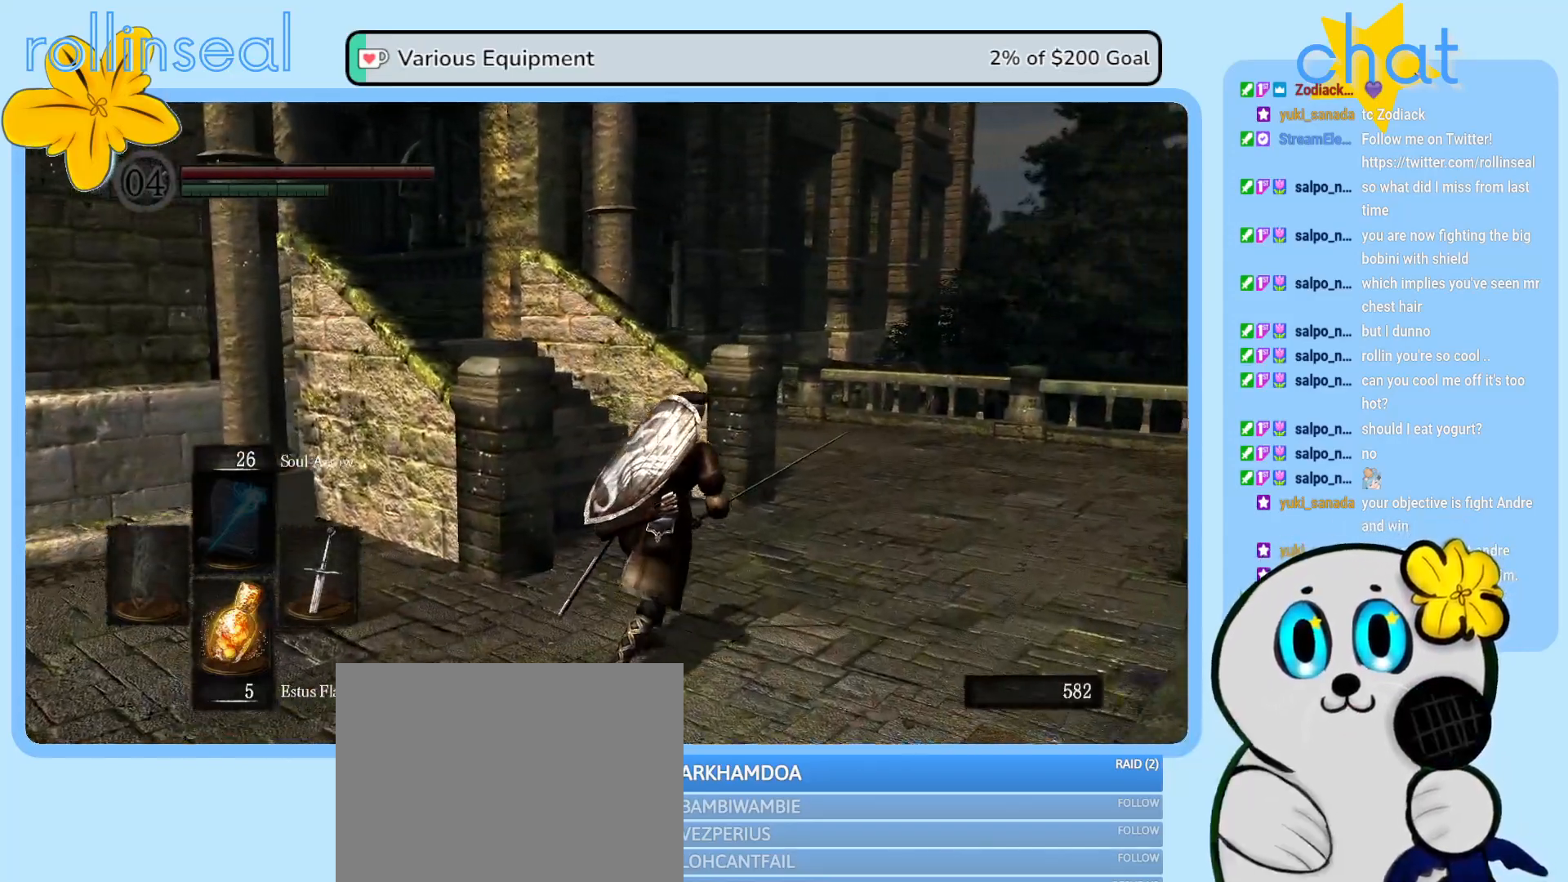
{"buttons": [], "left_stick": "up", "right_stick": "center", "events": [[17, "right_stick", "left"], [433, "right_stick", "center"], [483, "left_stick", "up"]]}
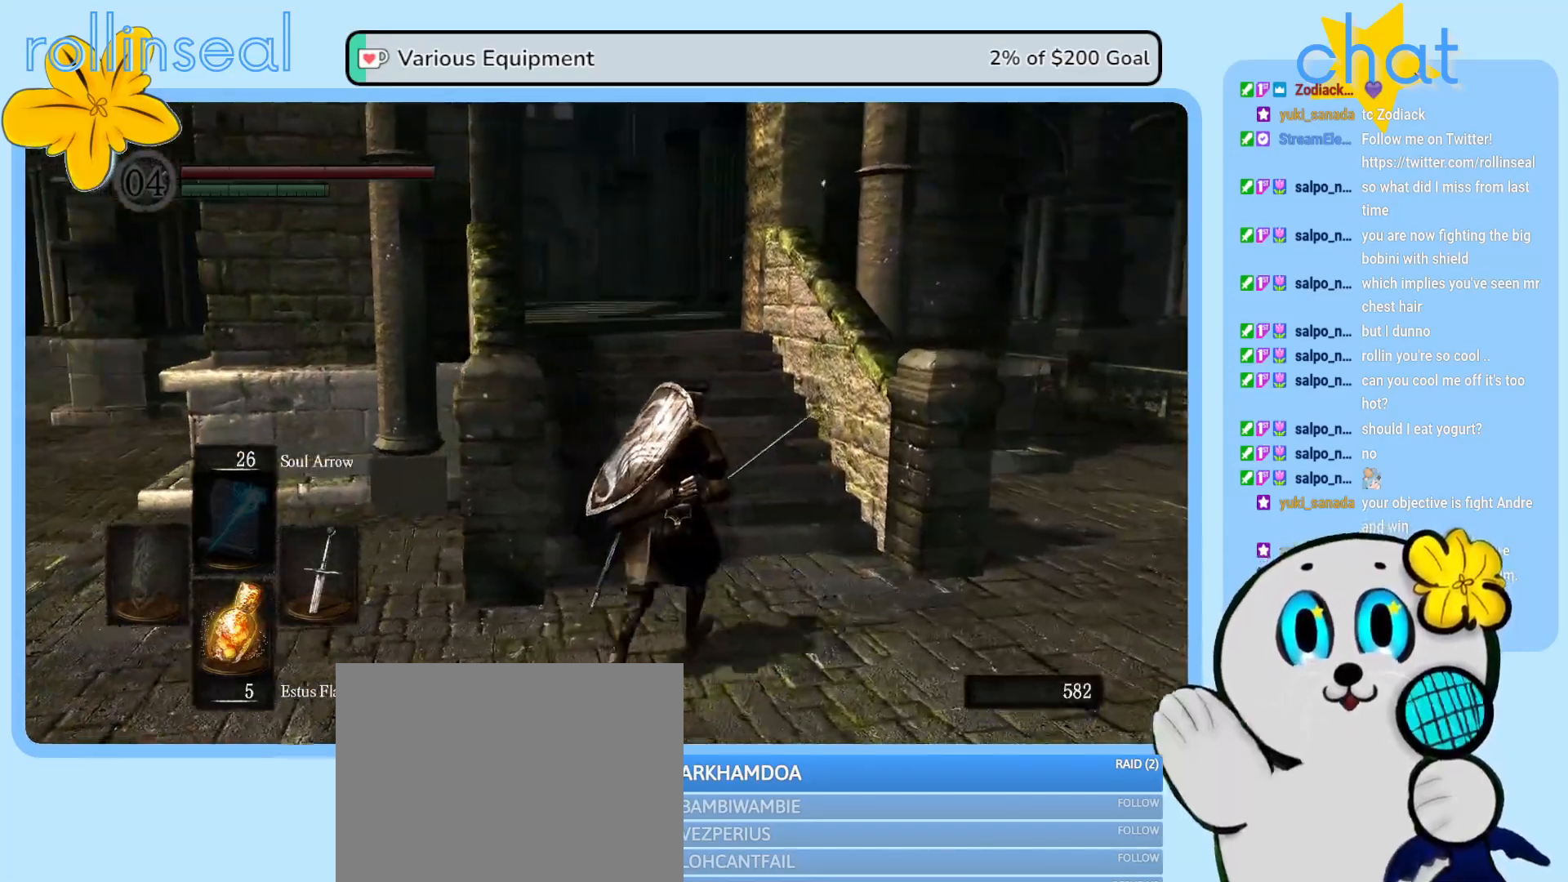
{"buttons": [], "left_stick": "up", "right_stick": "left", "events": [[400, "right_stick", "left"]]}
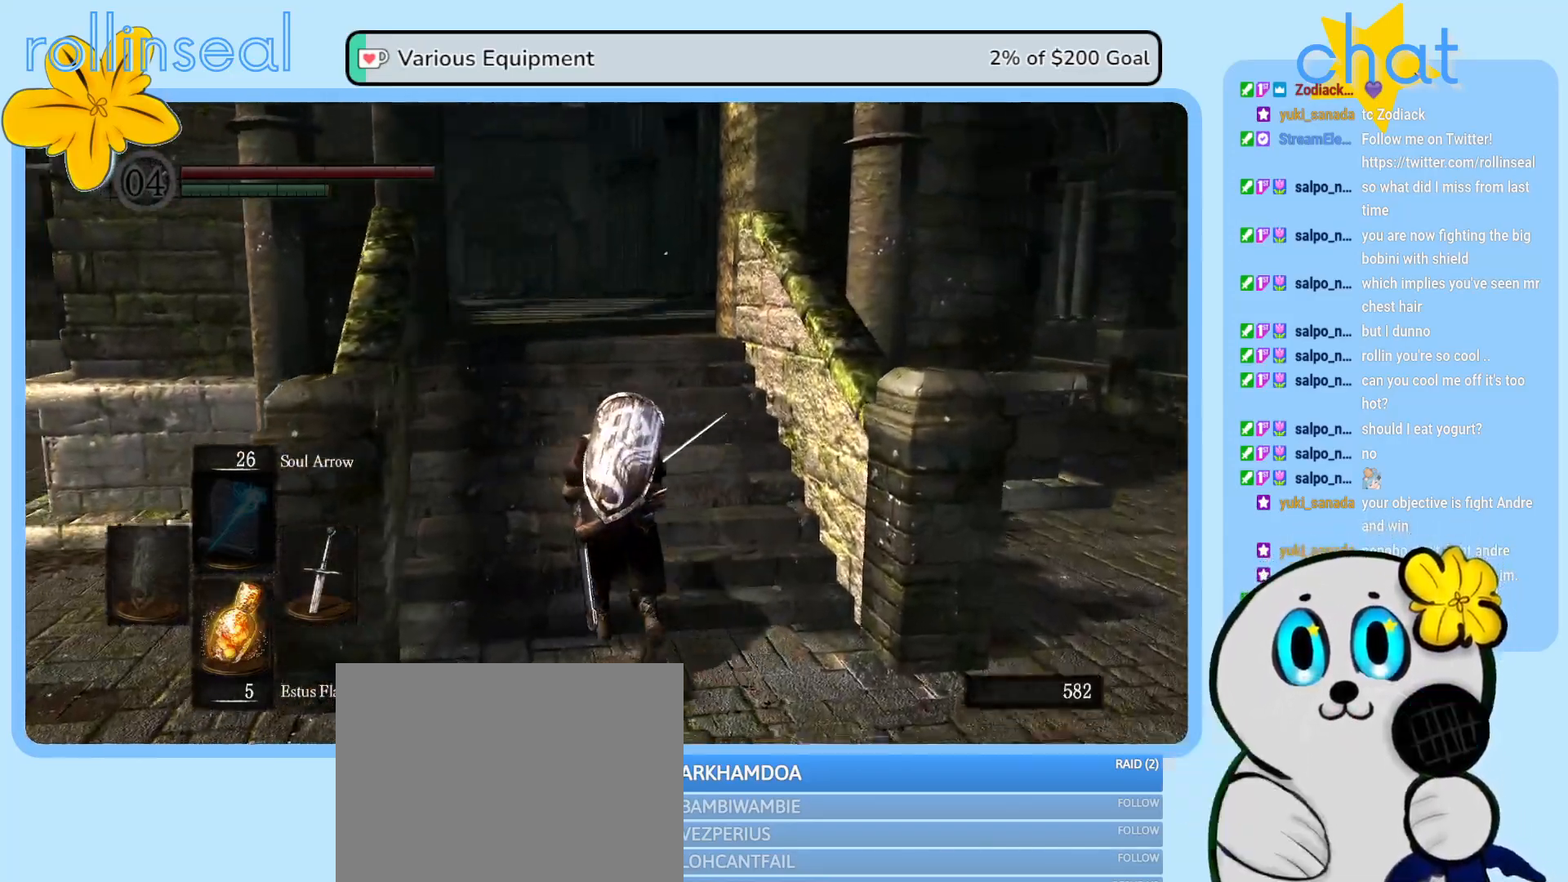
{"buttons": [], "left_stick": "up", "right_stick": "center", "events": [[117, "right_stick", "center"]]}
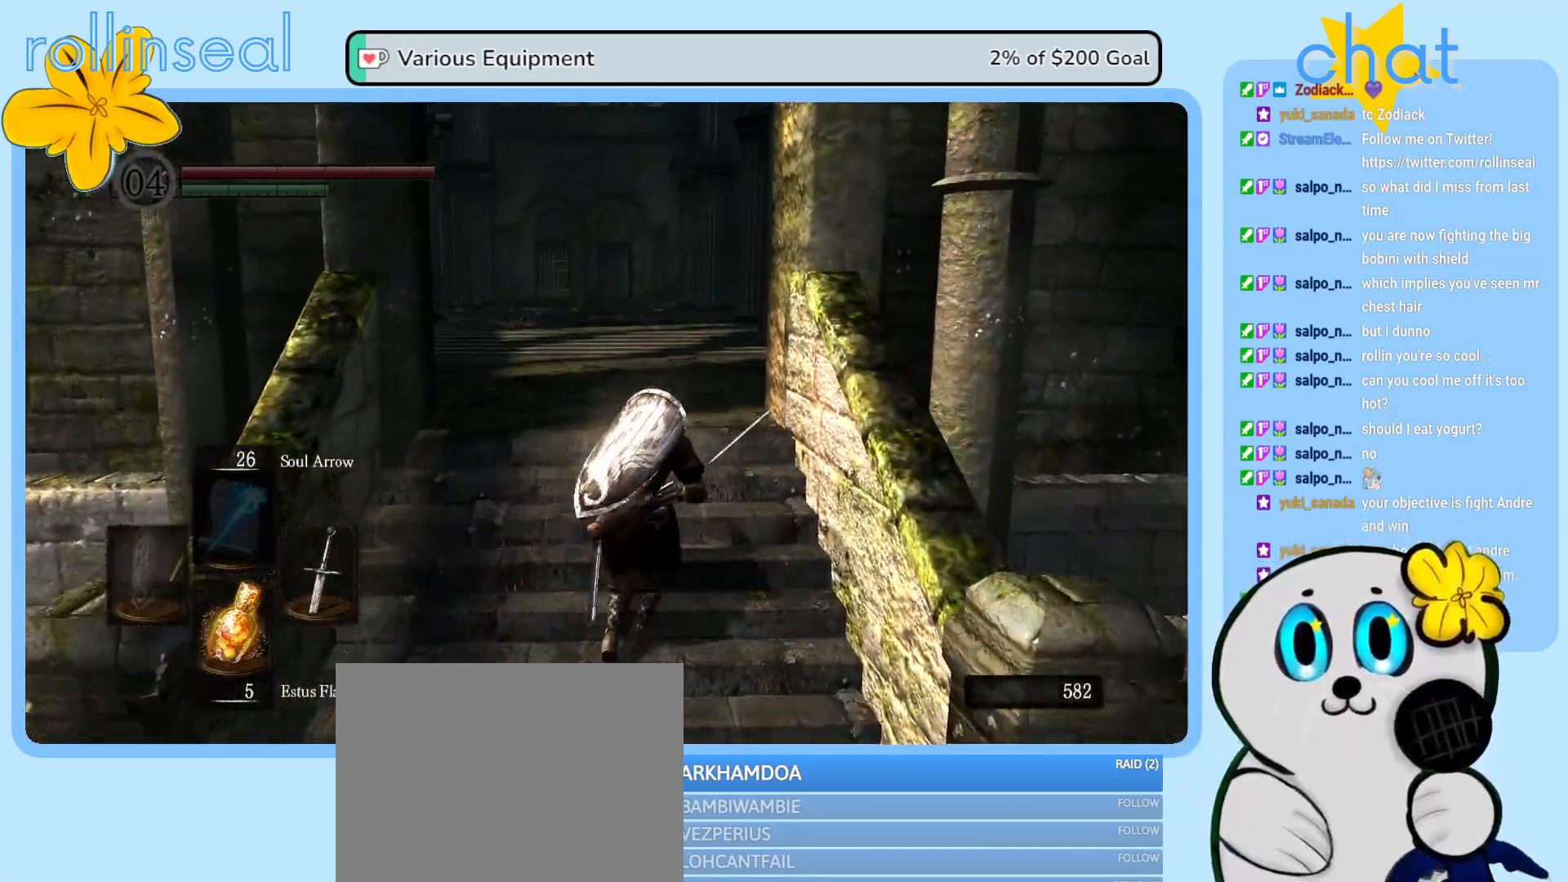
{"buttons": [], "left_stick": "up", "right_stick": "center", "events": []}
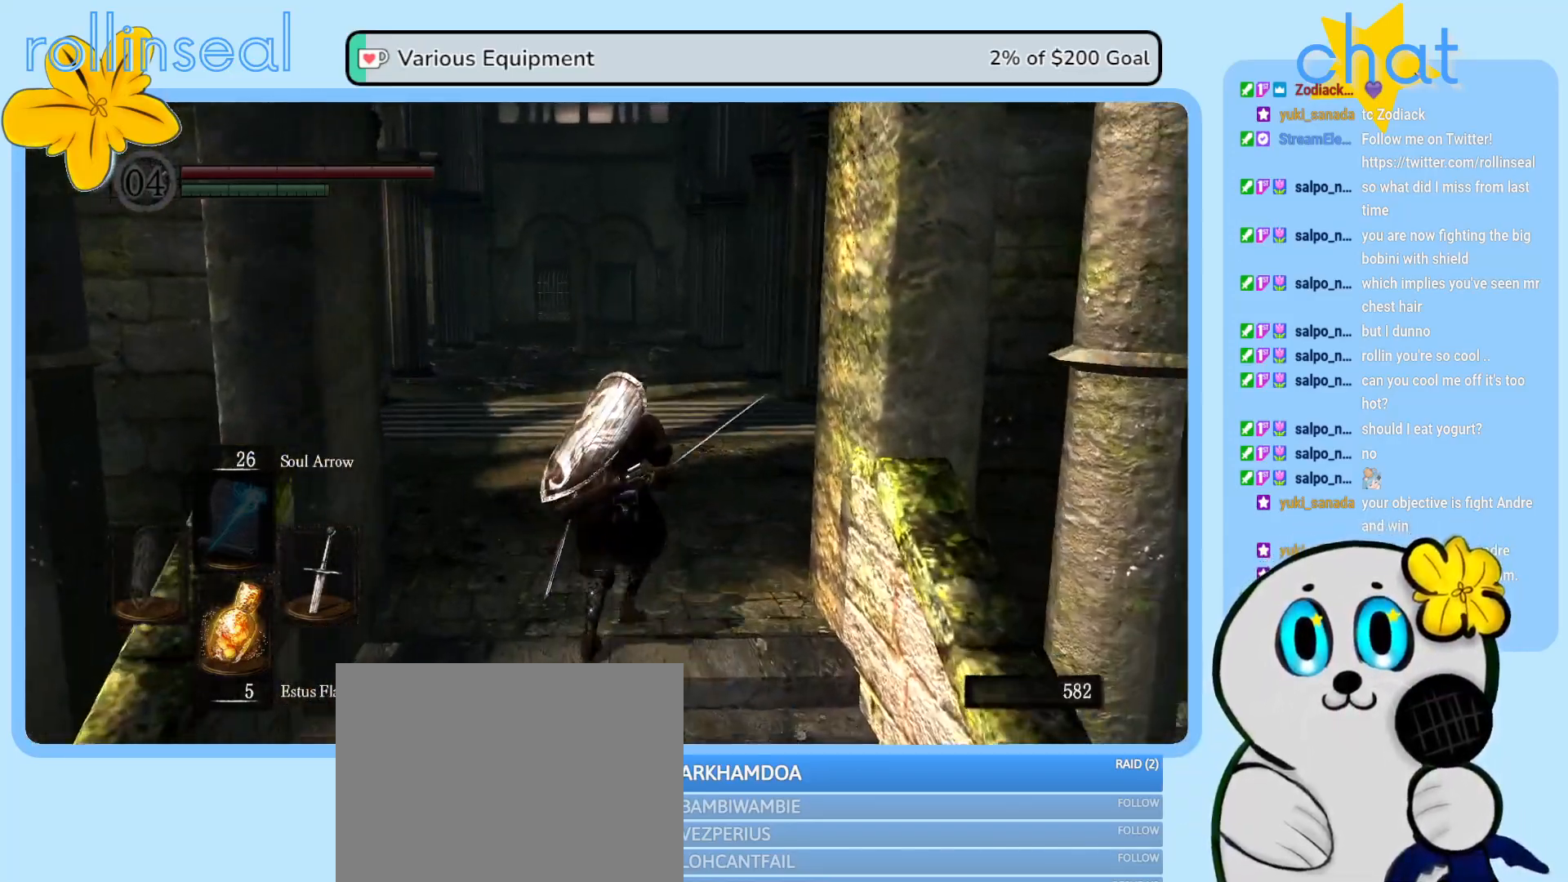
{"buttons": [], "left_stick": "up", "right_stick": "center", "events": []}
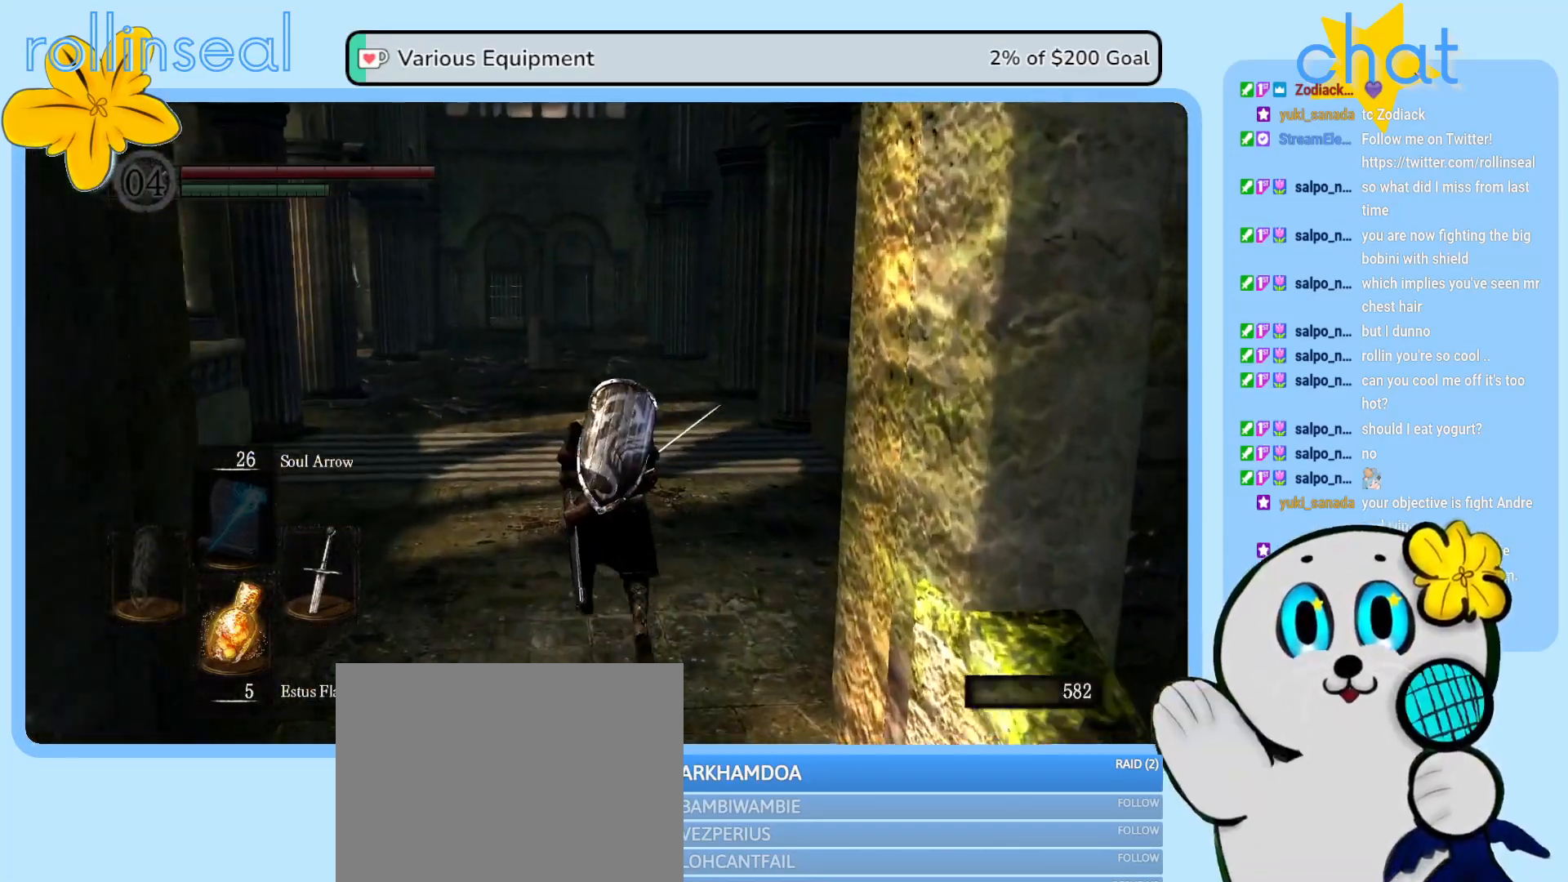
{"buttons": [], "left_stick": "up", "right_stick": "right", "events": [[283, "right_stick", "right"]]}
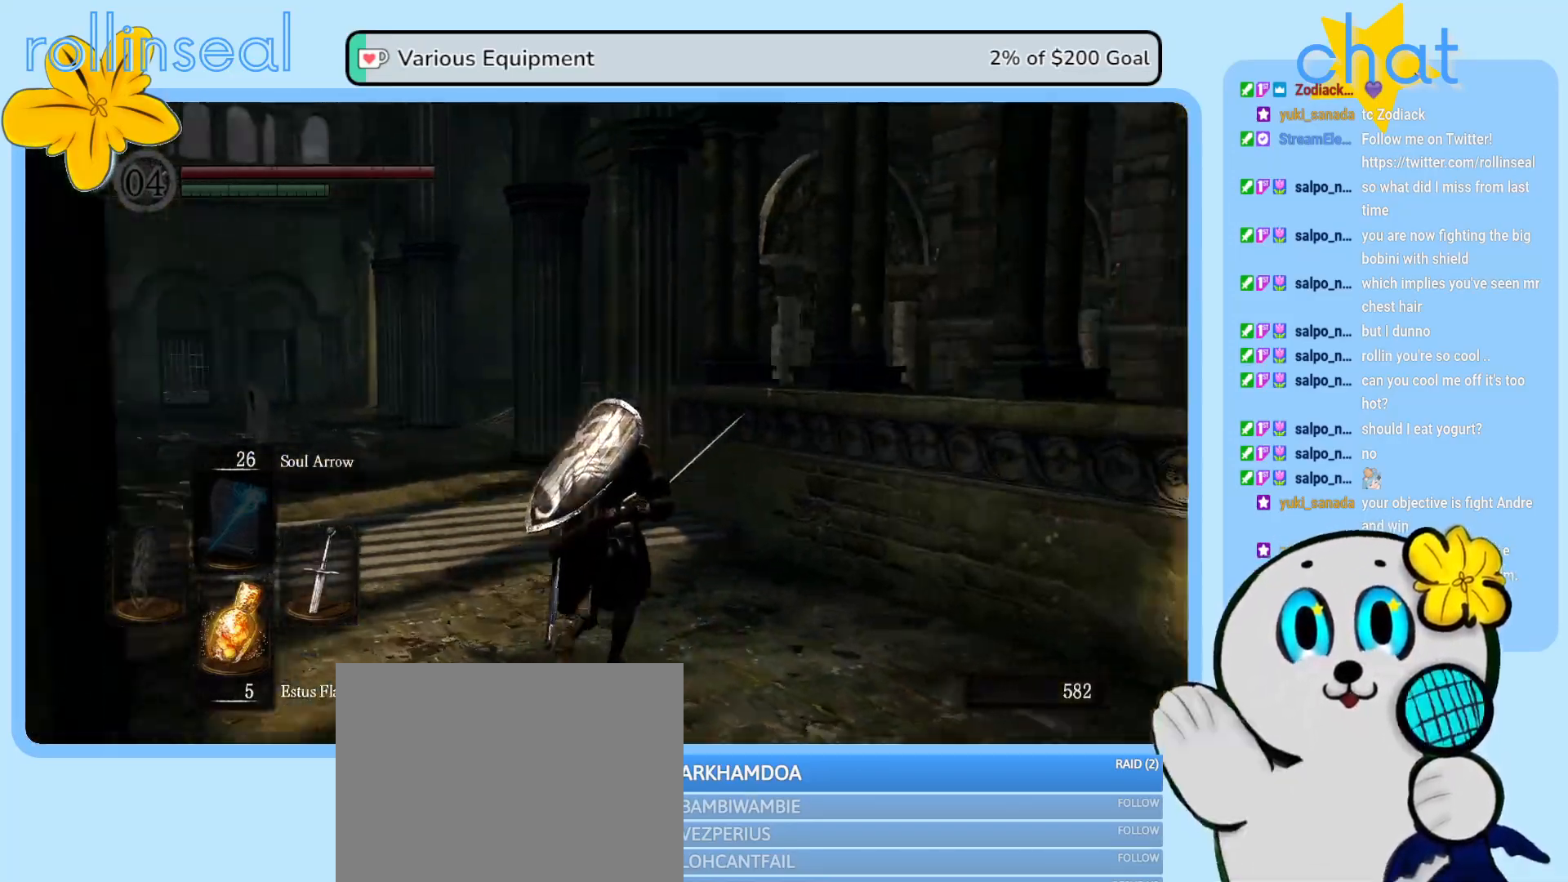
{"buttons": [], "left_stick": "up", "right_stick": "center", "events": [[67, "right_stick", "center"]]}
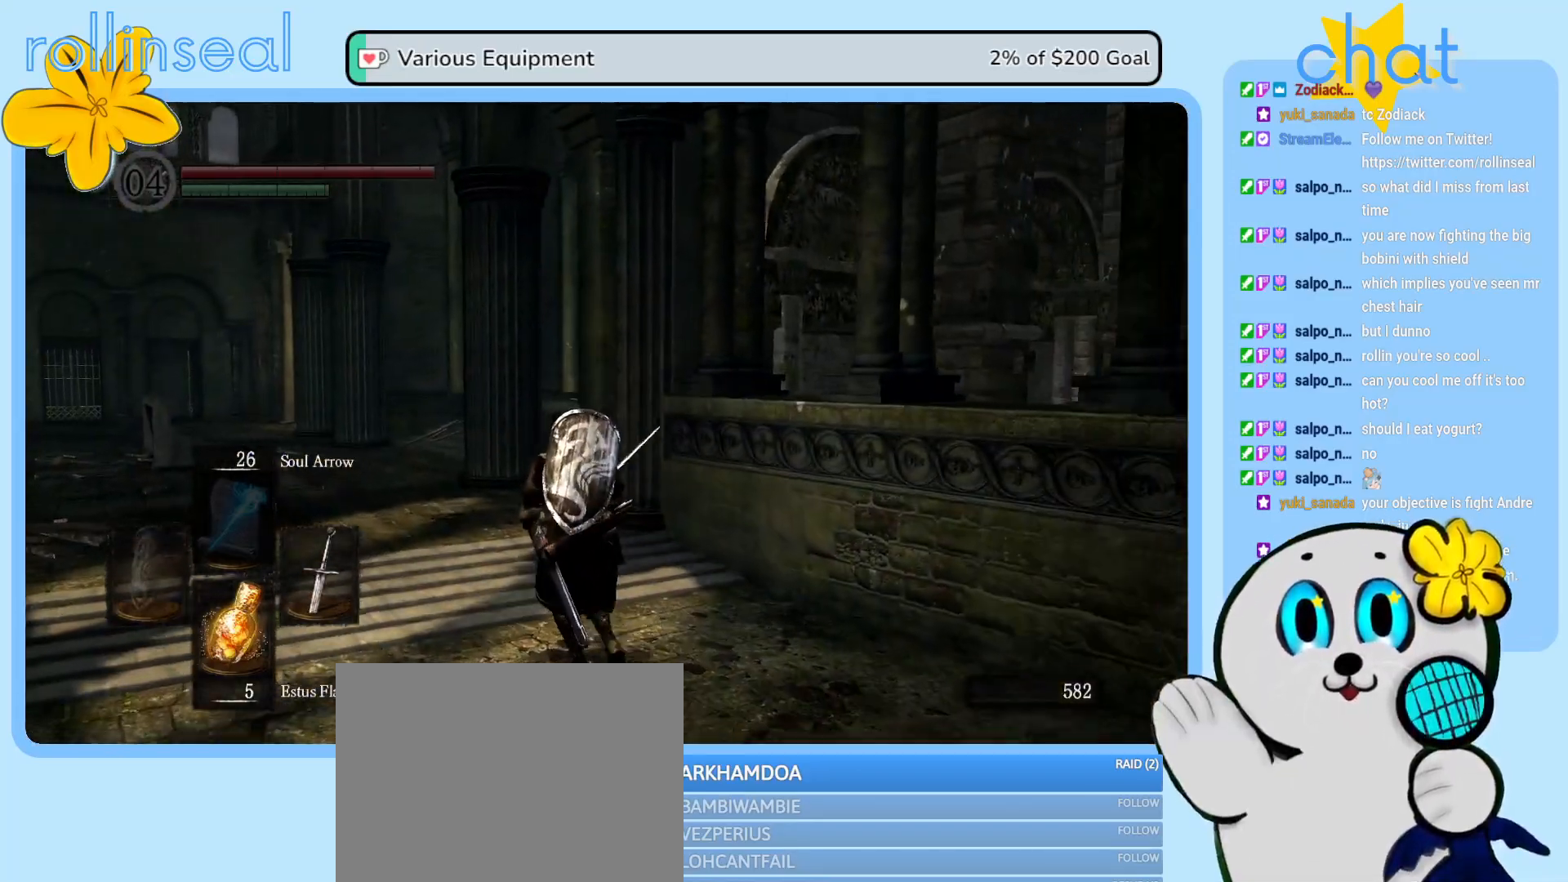
{"buttons": [], "left_stick": "up", "right_stick": "down-right", "events": [[233, "right_stick", "down-right"]]}
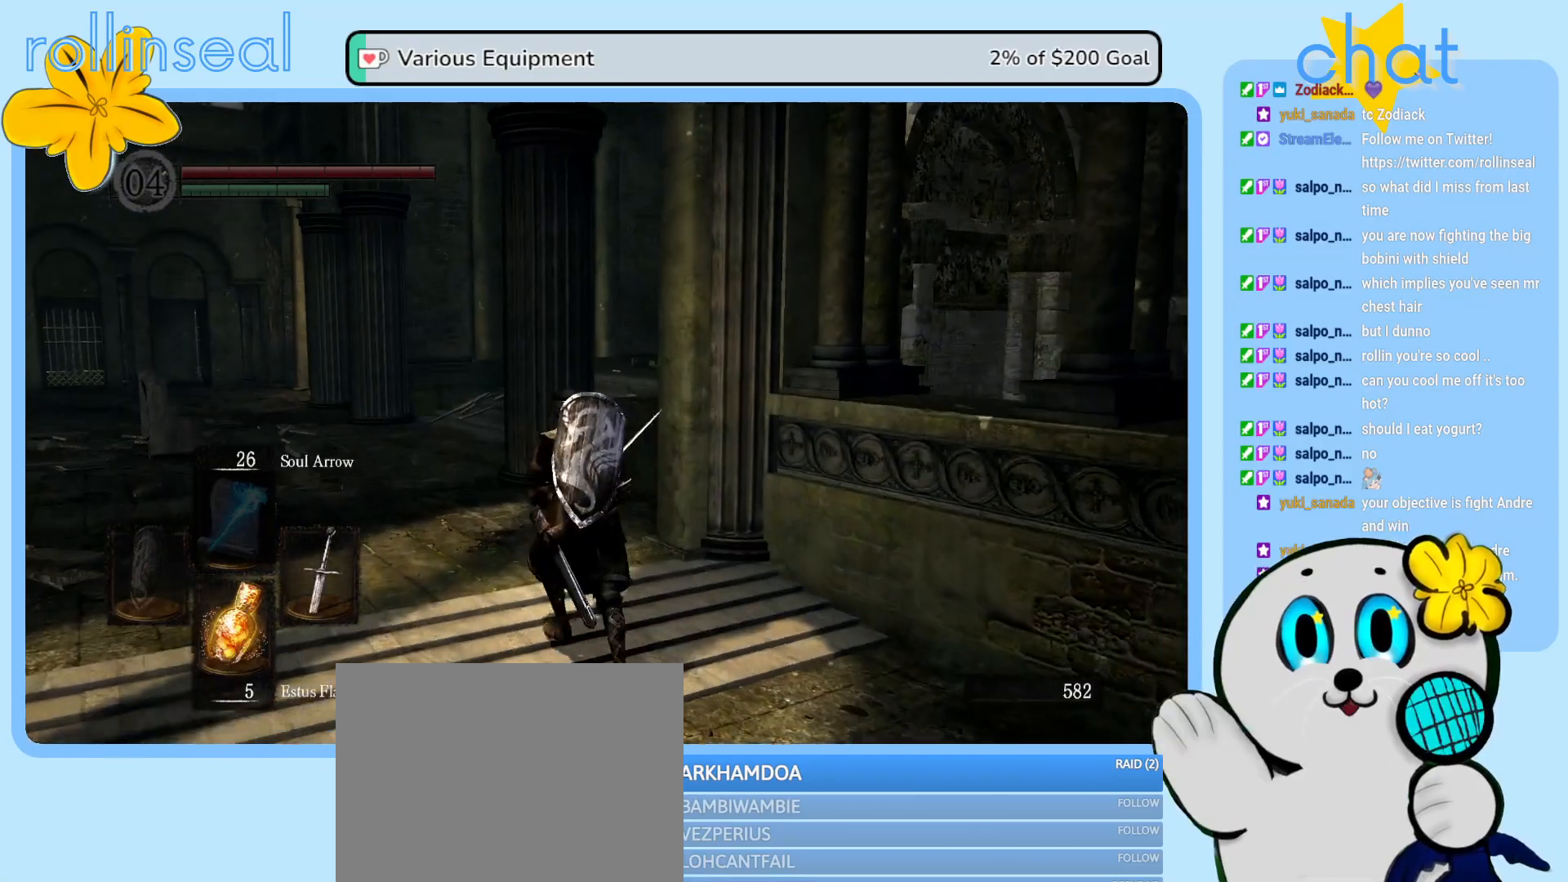
{"buttons": [], "left_stick": "up-left", "right_stick": "right", "events": [[417, "right_stick", "right"], [483, "left_stick", "up-left"]]}
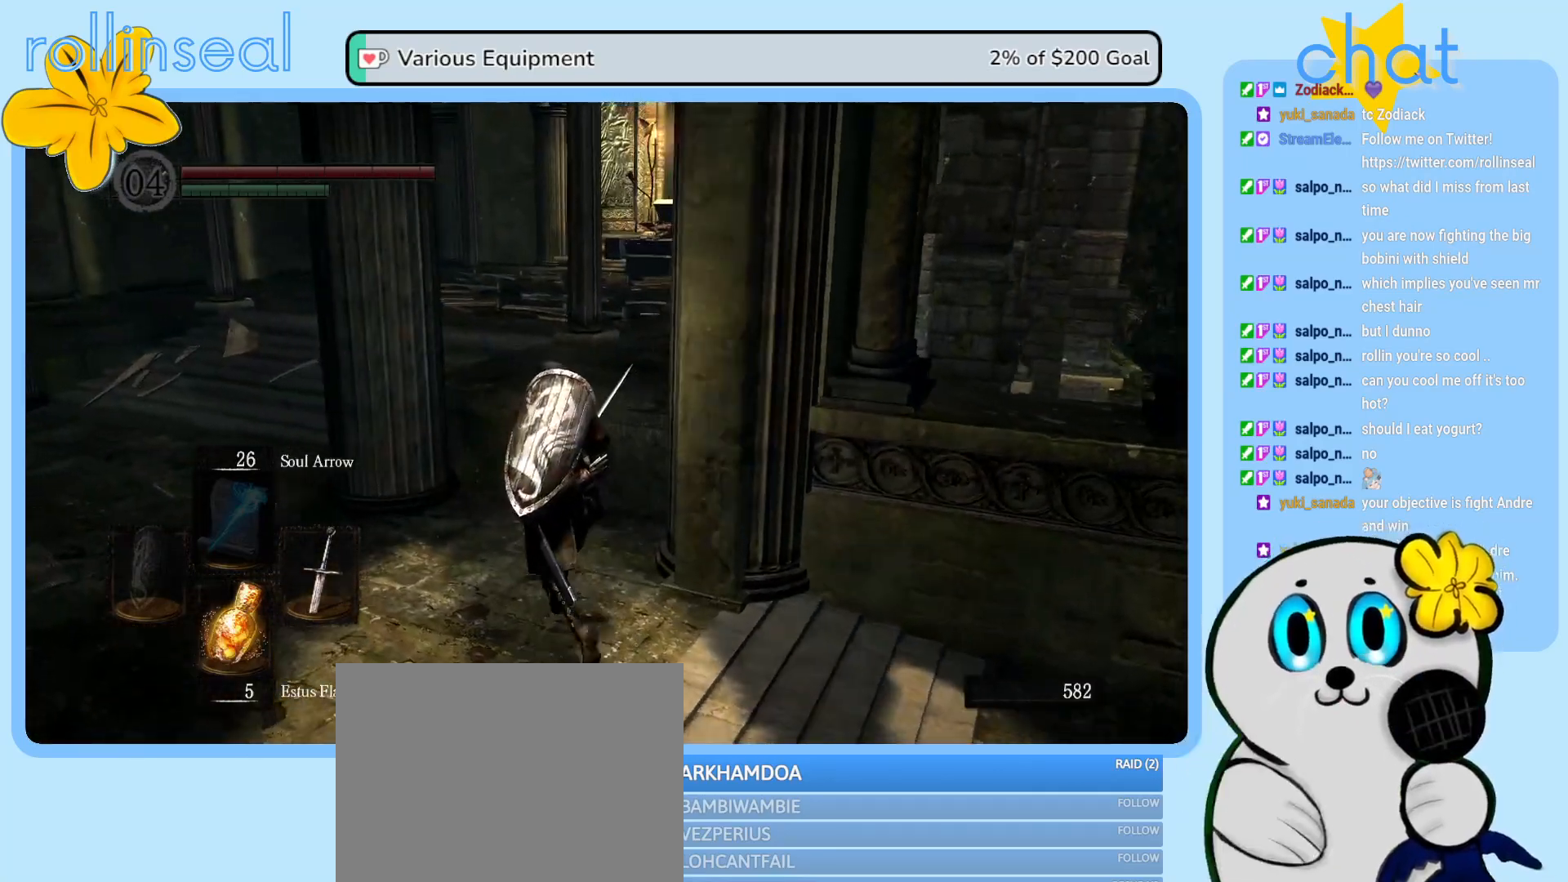
{"buttons": [], "left_stick": "up-left", "right_stick": "left", "events": [[33, "right_stick", "center"], [367, "right_stick", "left"]]}
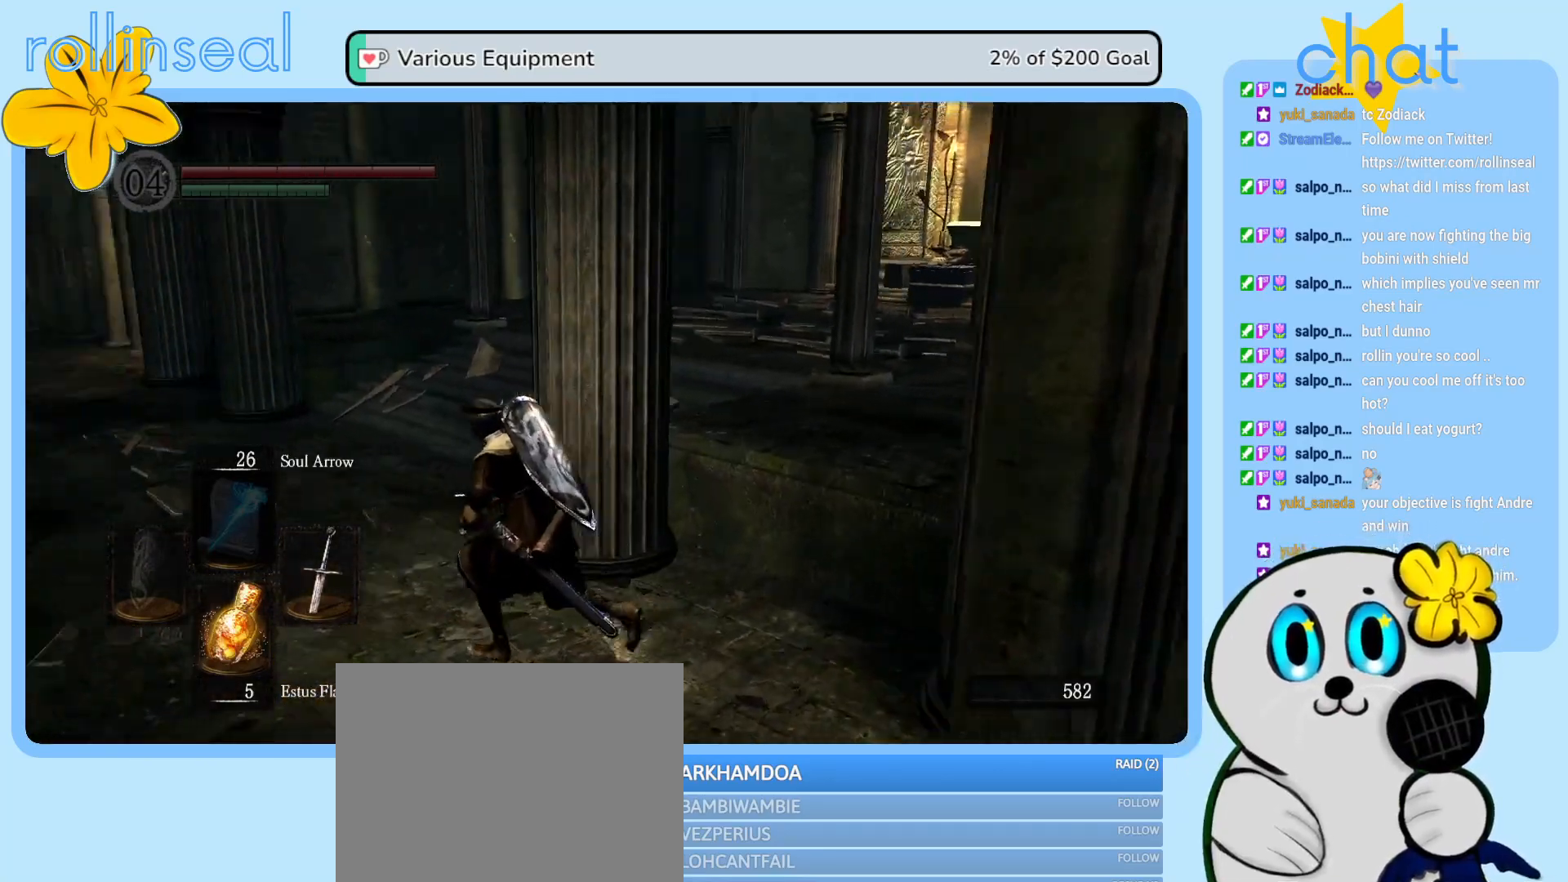
{"buttons": [], "left_stick": "up-right", "right_stick": "center", "events": [[183, "left_stick", "up"], [333, "left_stick", "up-right"], [467, "right_stick", "center"]]}
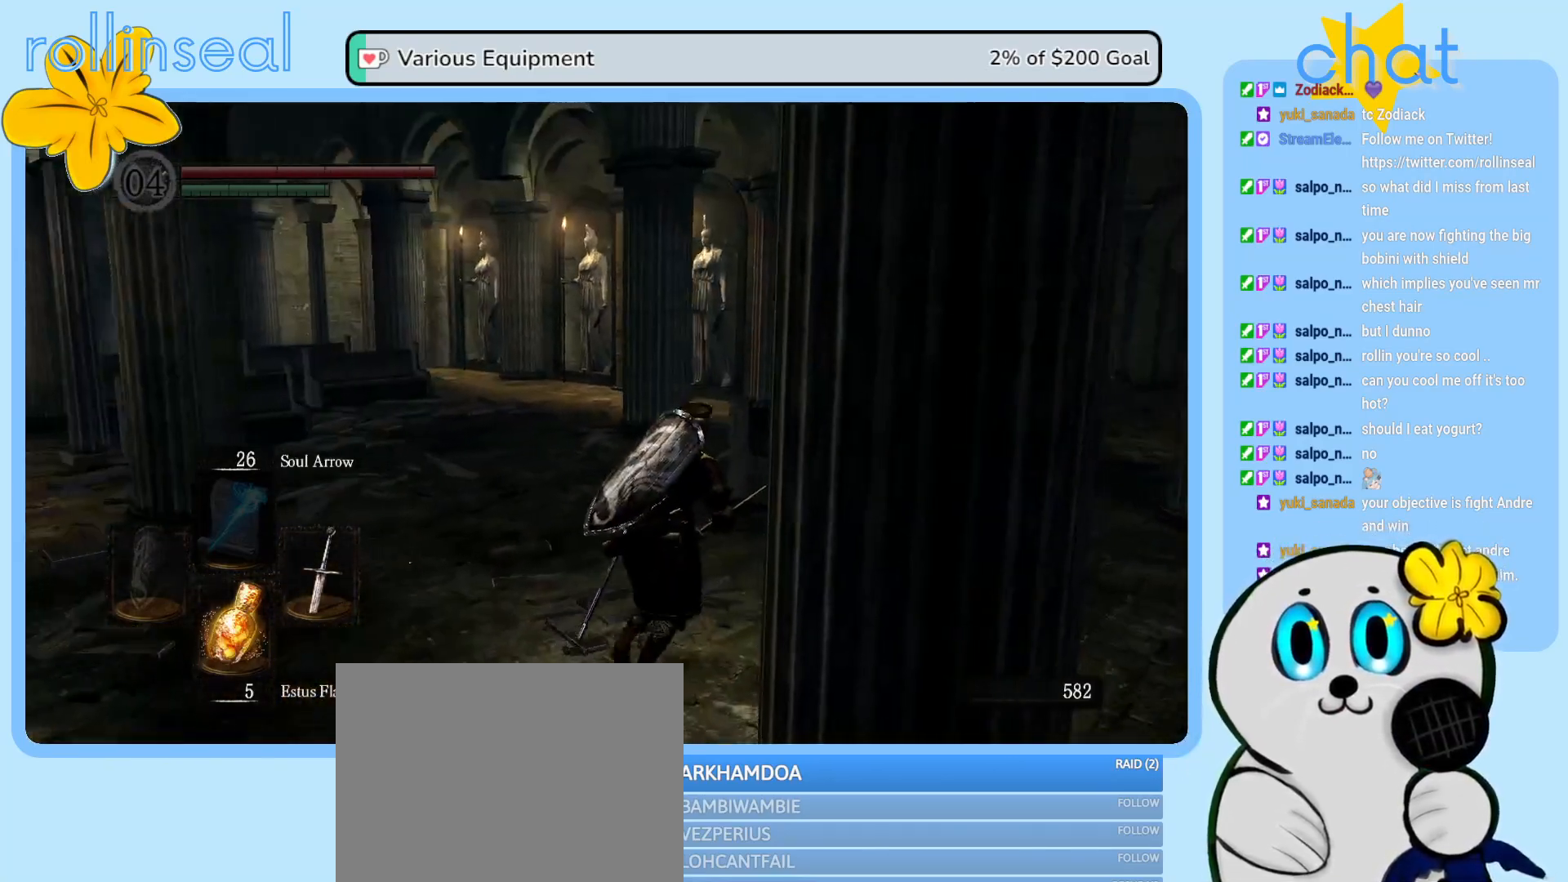
{"buttons": [], "left_stick": "up", "right_stick": "center", "events": [[150, "right_stick", "left"], [283, "left_stick", "up"], [467, "right_stick", "center"]]}
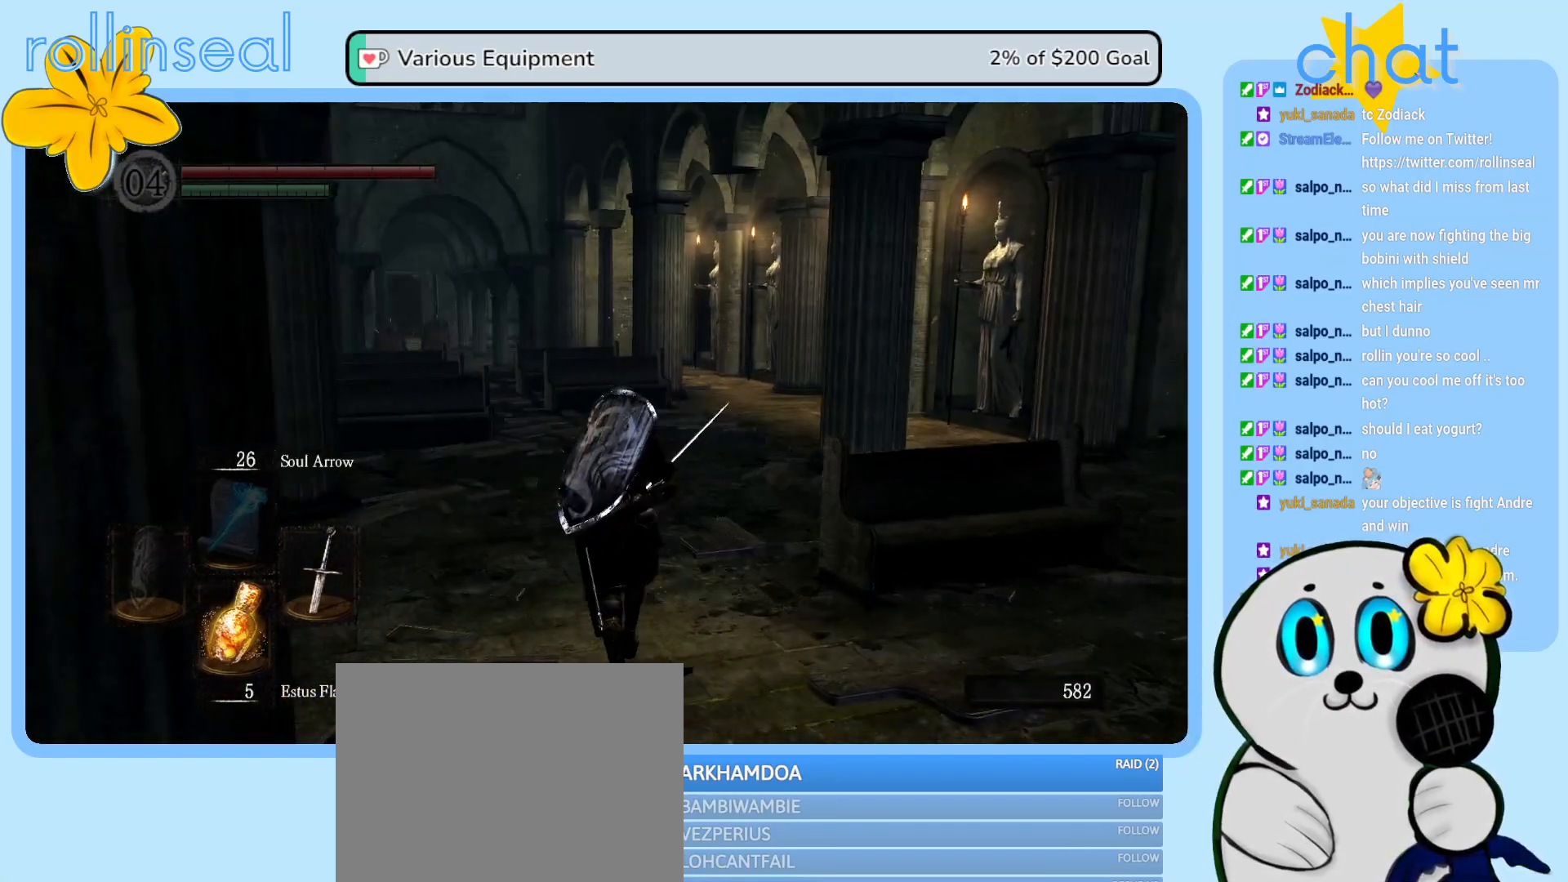
{"buttons": [], "left_stick": "up", "right_stick": "center", "events": []}
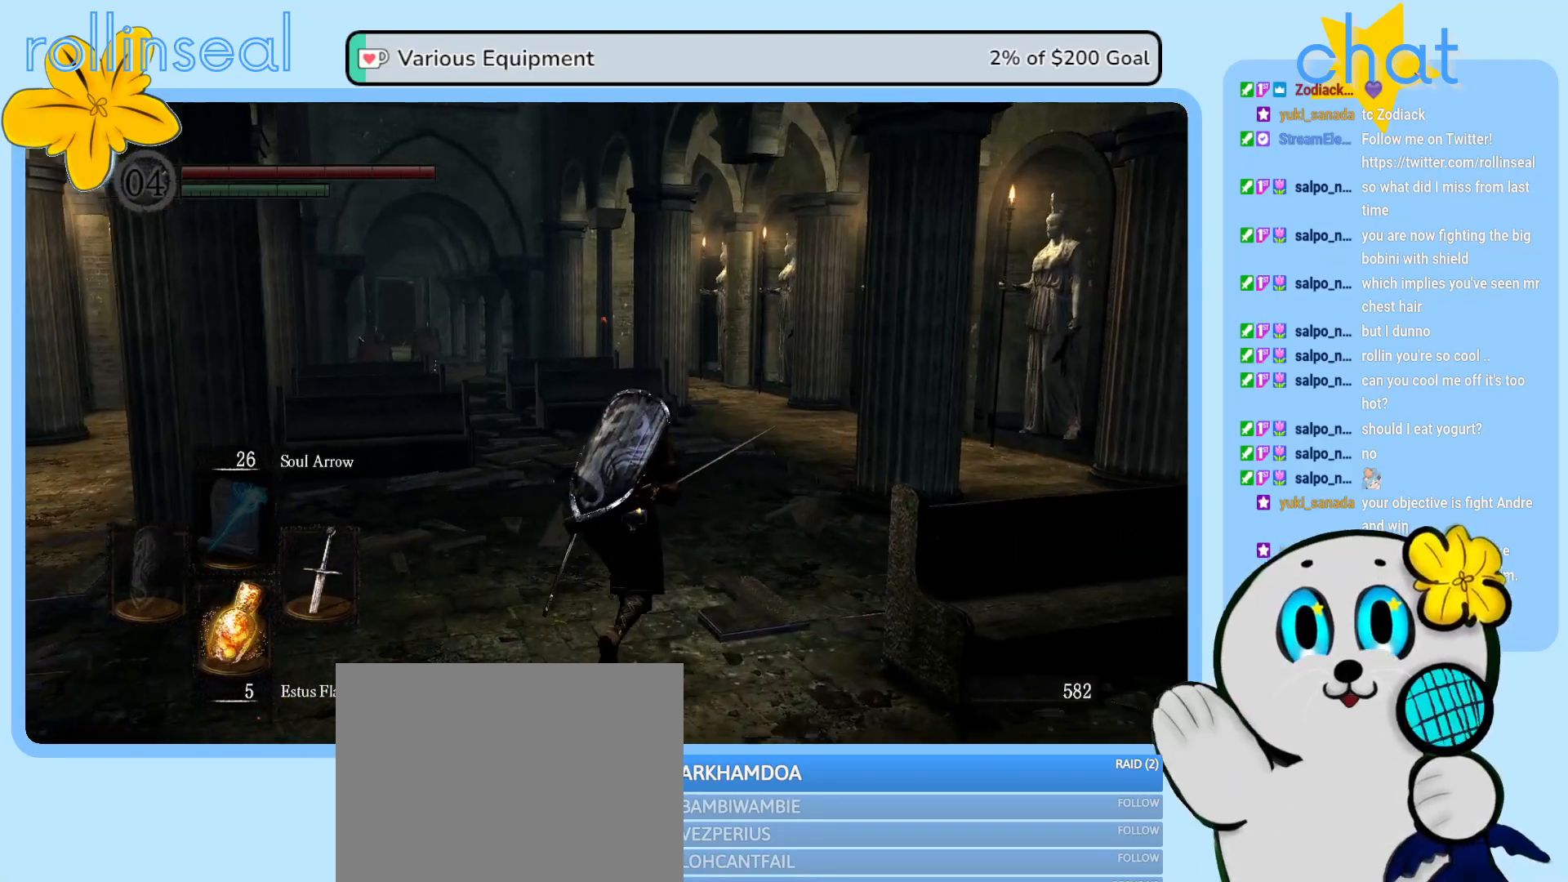
{"buttons": [], "left_stick": "up", "right_stick": "center", "events": [[317, "right_stick", "left"], [483, "right_stick", "center"]]}
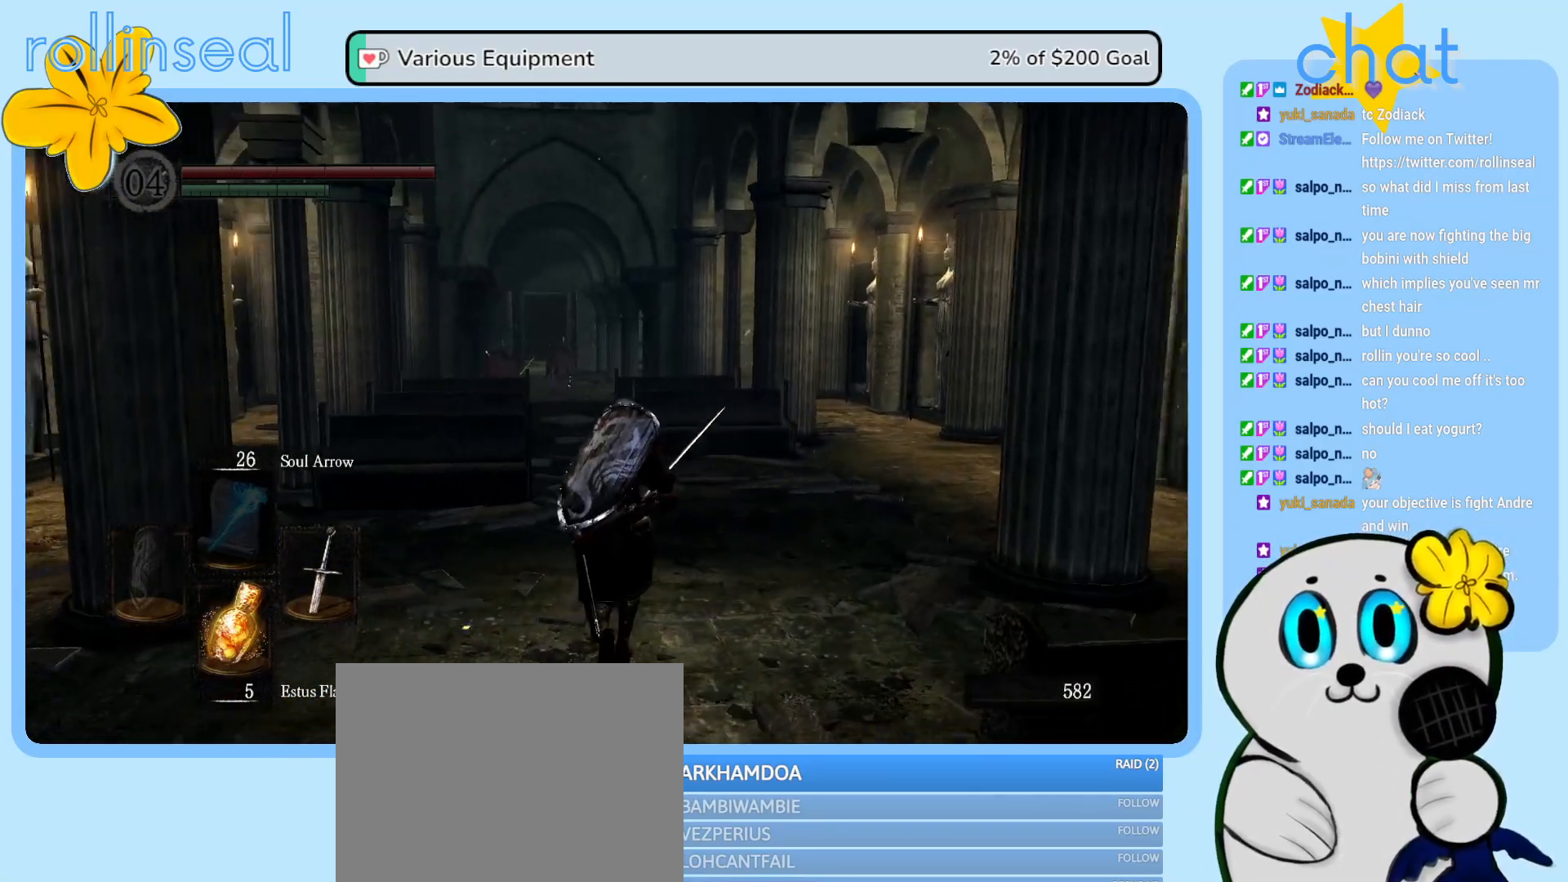
{"buttons": [], "left_stick": "up", "right_stick": "center", "events": []}
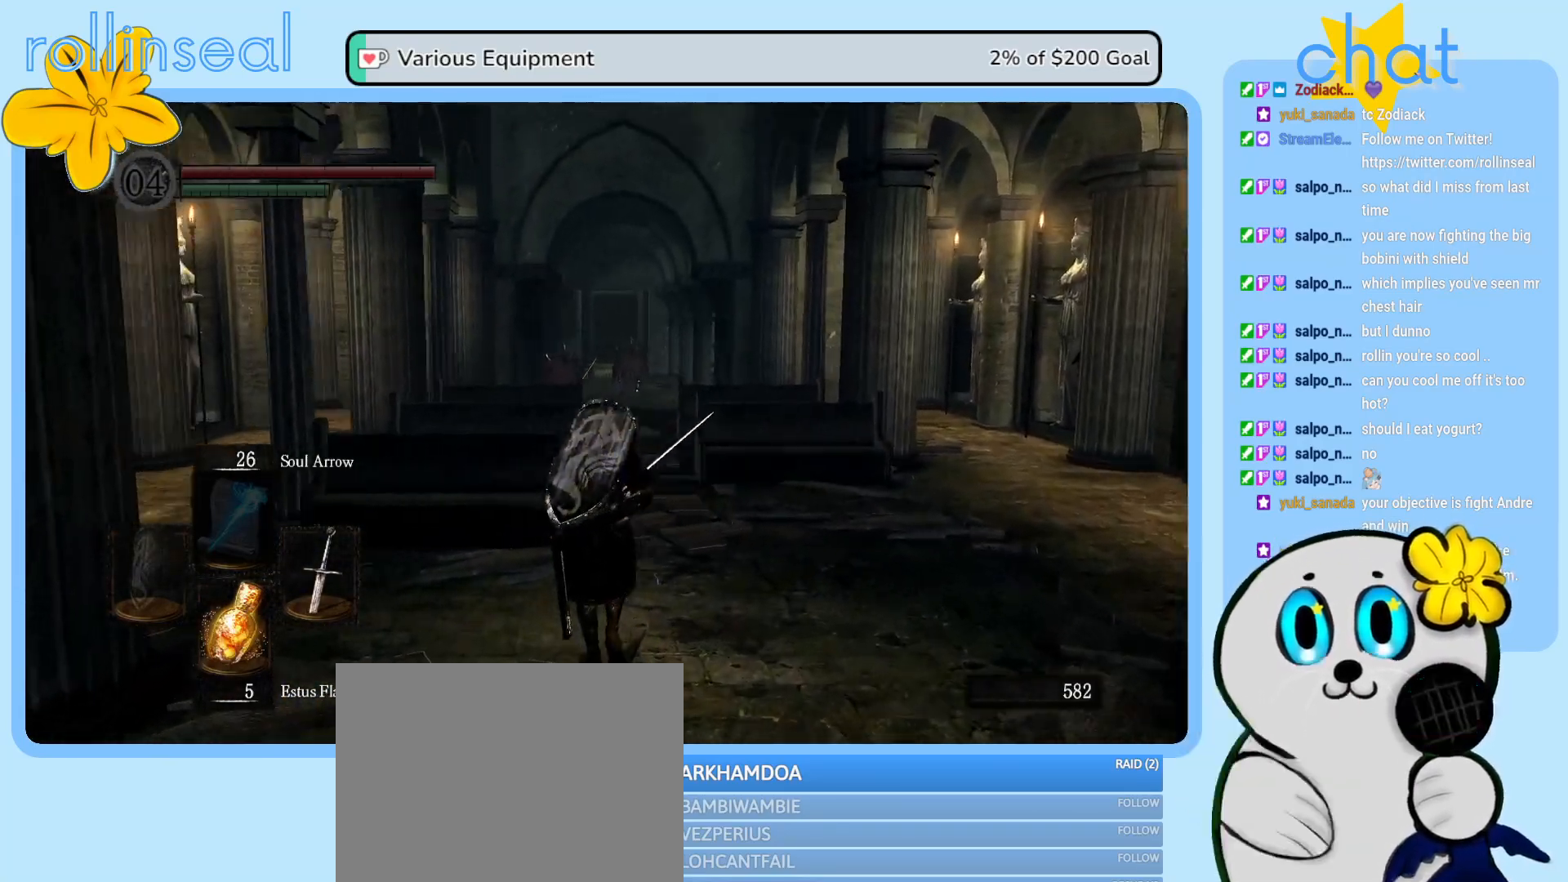
{"buttons": [], "left_stick": "up-right", "right_stick": "center", "events": [[233, "left_stick", "up-right"]]}
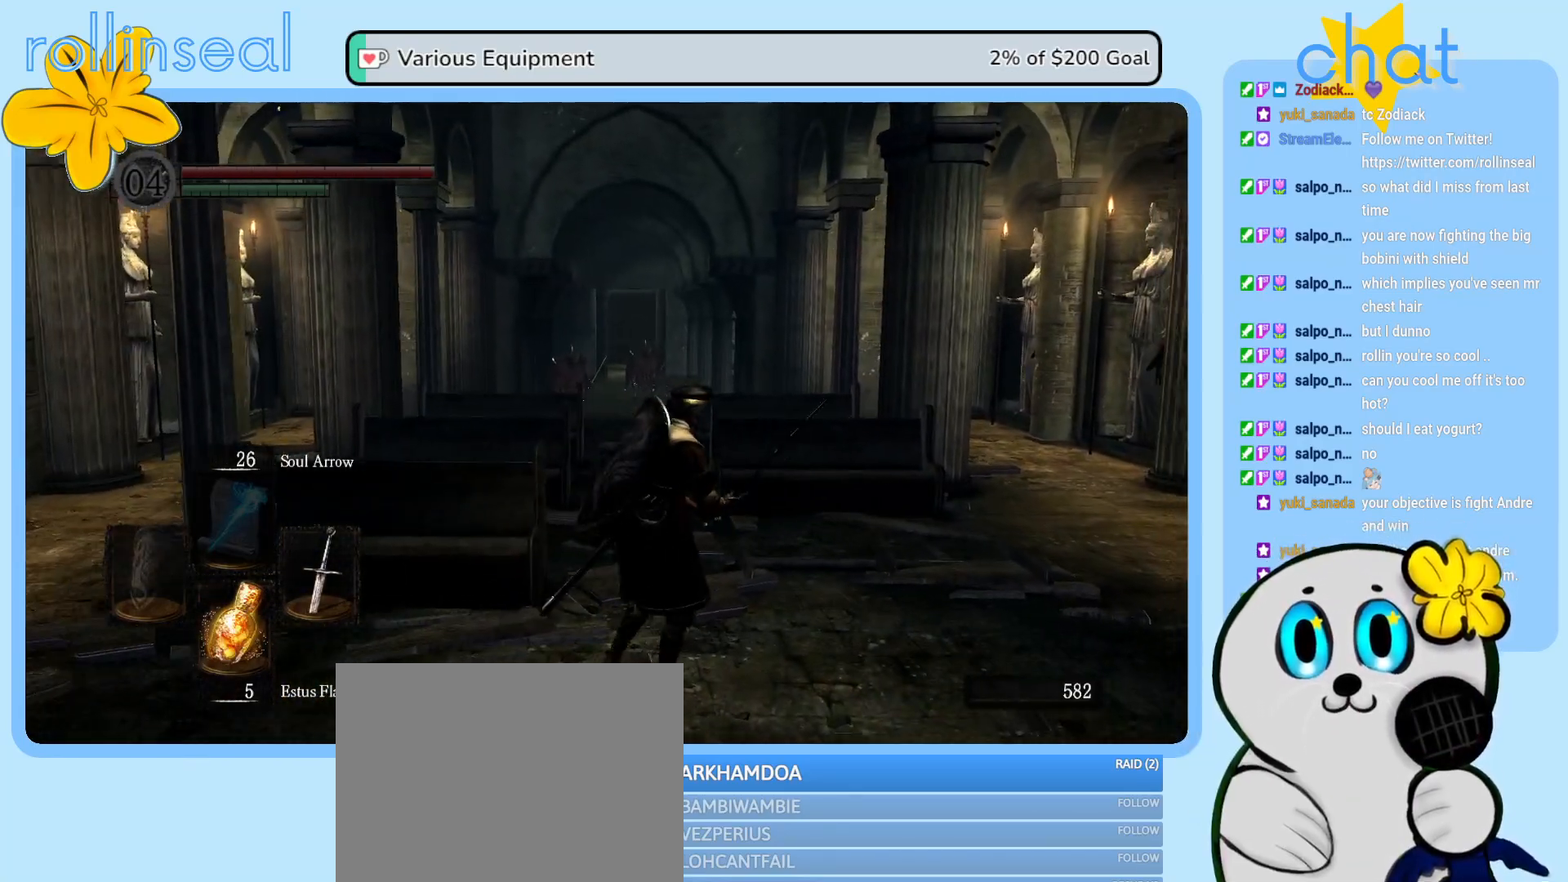
{"buttons": [], "left_stick": "up-right", "right_stick": "center", "events": [[167, "right_stick", "left"], [433, "right_stick", "center"]]}
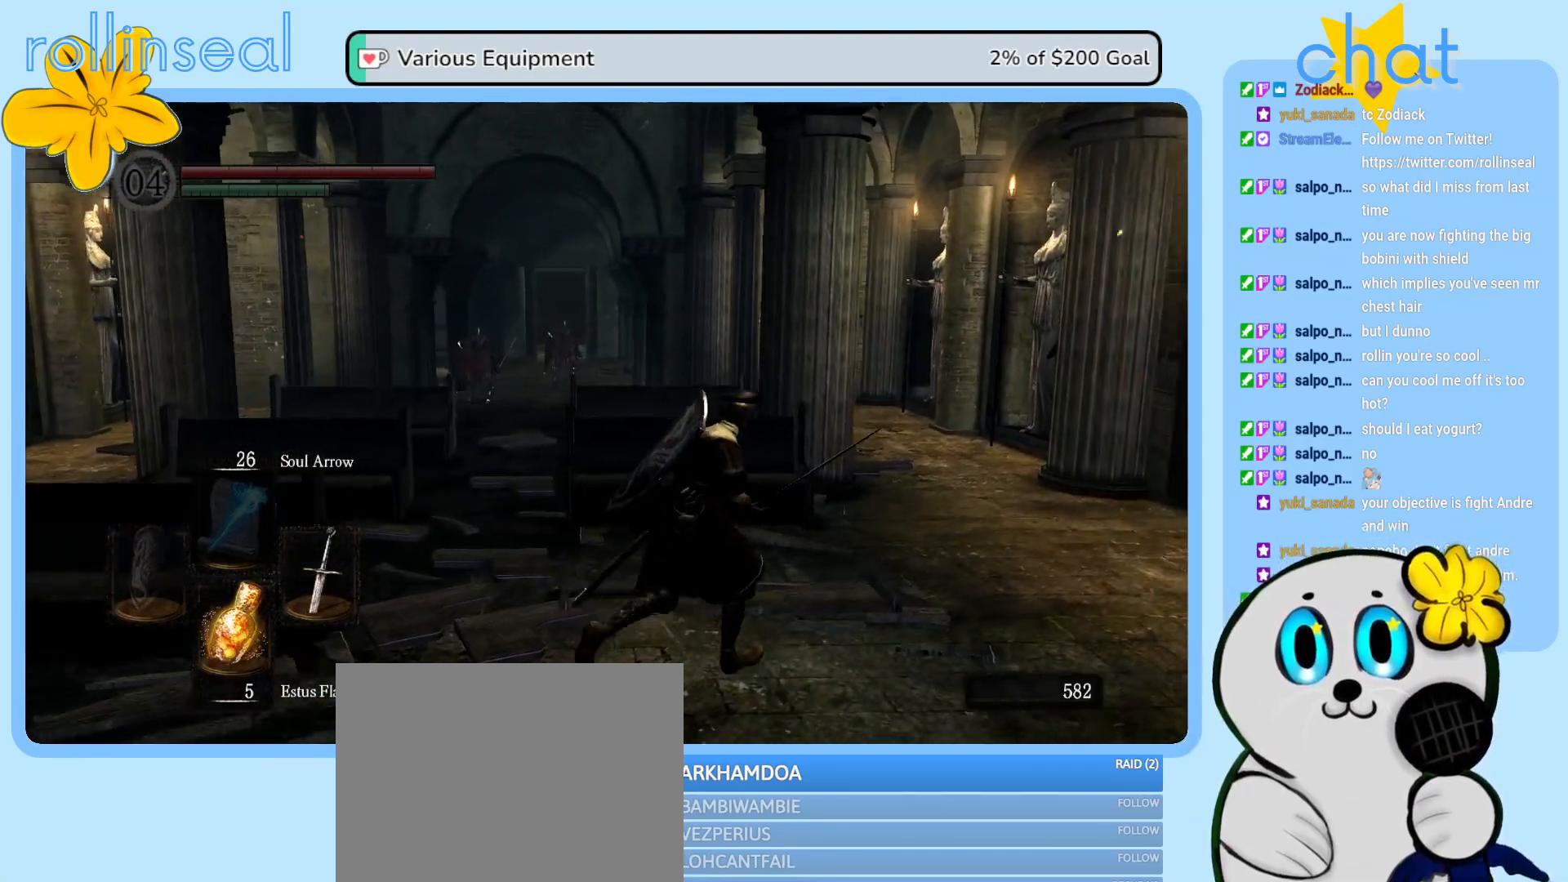
{"buttons": [], "left_stick": "up-right", "right_stick": "center", "events": [[133, "right_stick", "down-left"], [333, "right_stick", "center"]]}